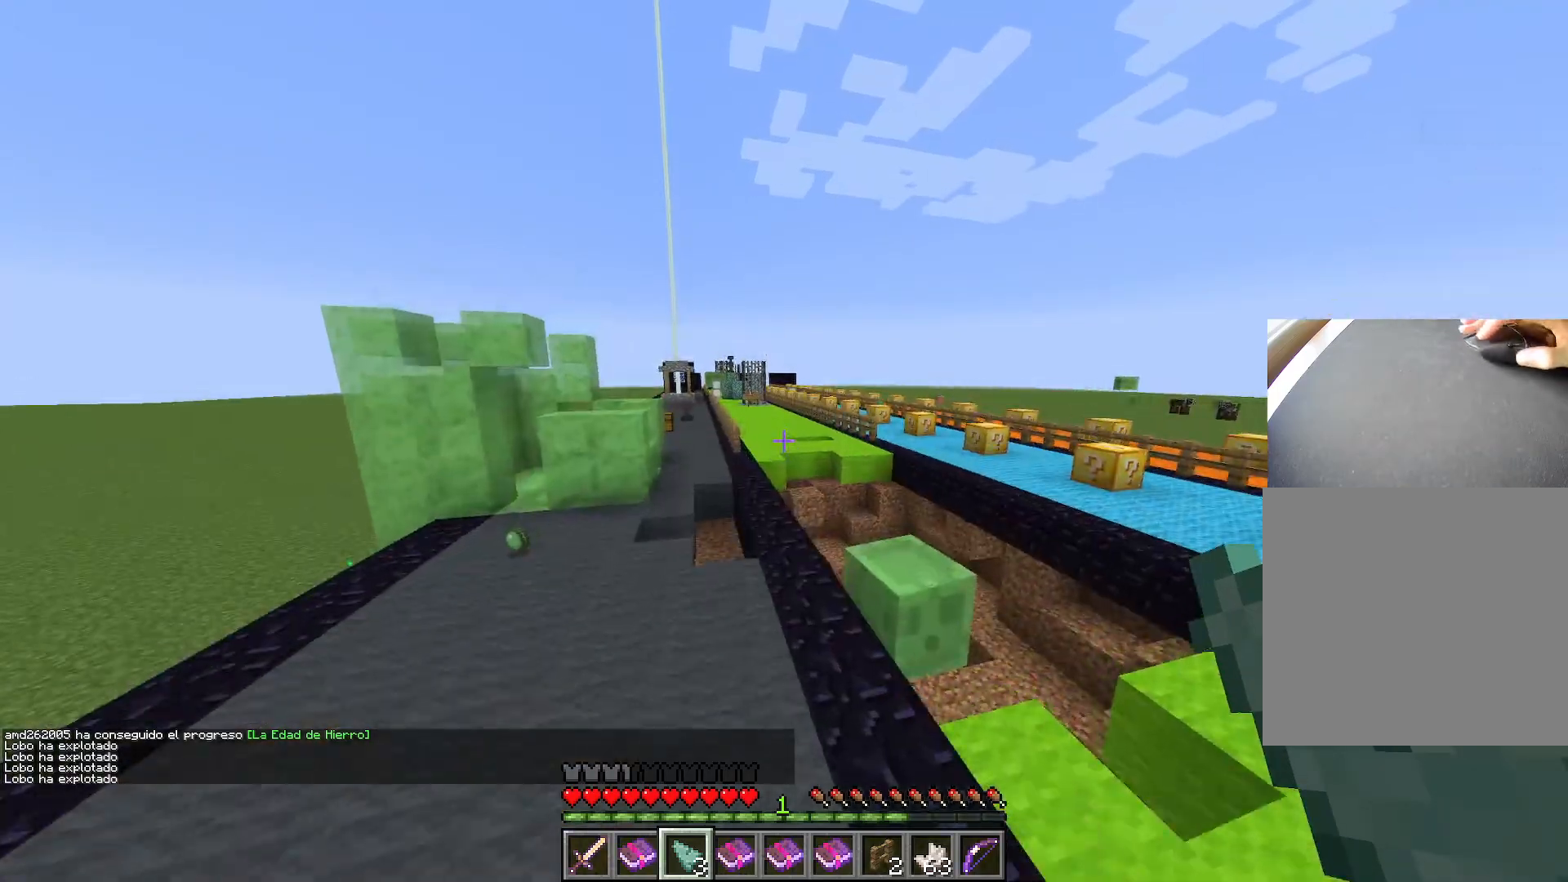
Gameplay with keyboard; each line is a JSON object with the keys held at the frame after it. "events" lists presses ("down") and releases ("up") of "1", "2", "3", "4", "5", "a", "alt", "c", "caps_lock", "ctrl", "d", "e", "f", "g", "q", "r", "s", "shift", "space", "t", "tab", "v", "w", "x" and "z" between this image and that frame as [ms after this image, input, new state], when the widget could be followed in between. No other keys are recorded. Mouse input is not recorded.
{"keys": ["s"], "events": [[150, "a", "down"], [283, "space", "up"], [283, "w", "up"], [383, "ctrl", "up"], [383, "s", "down"], [467, "a", "up"]]}
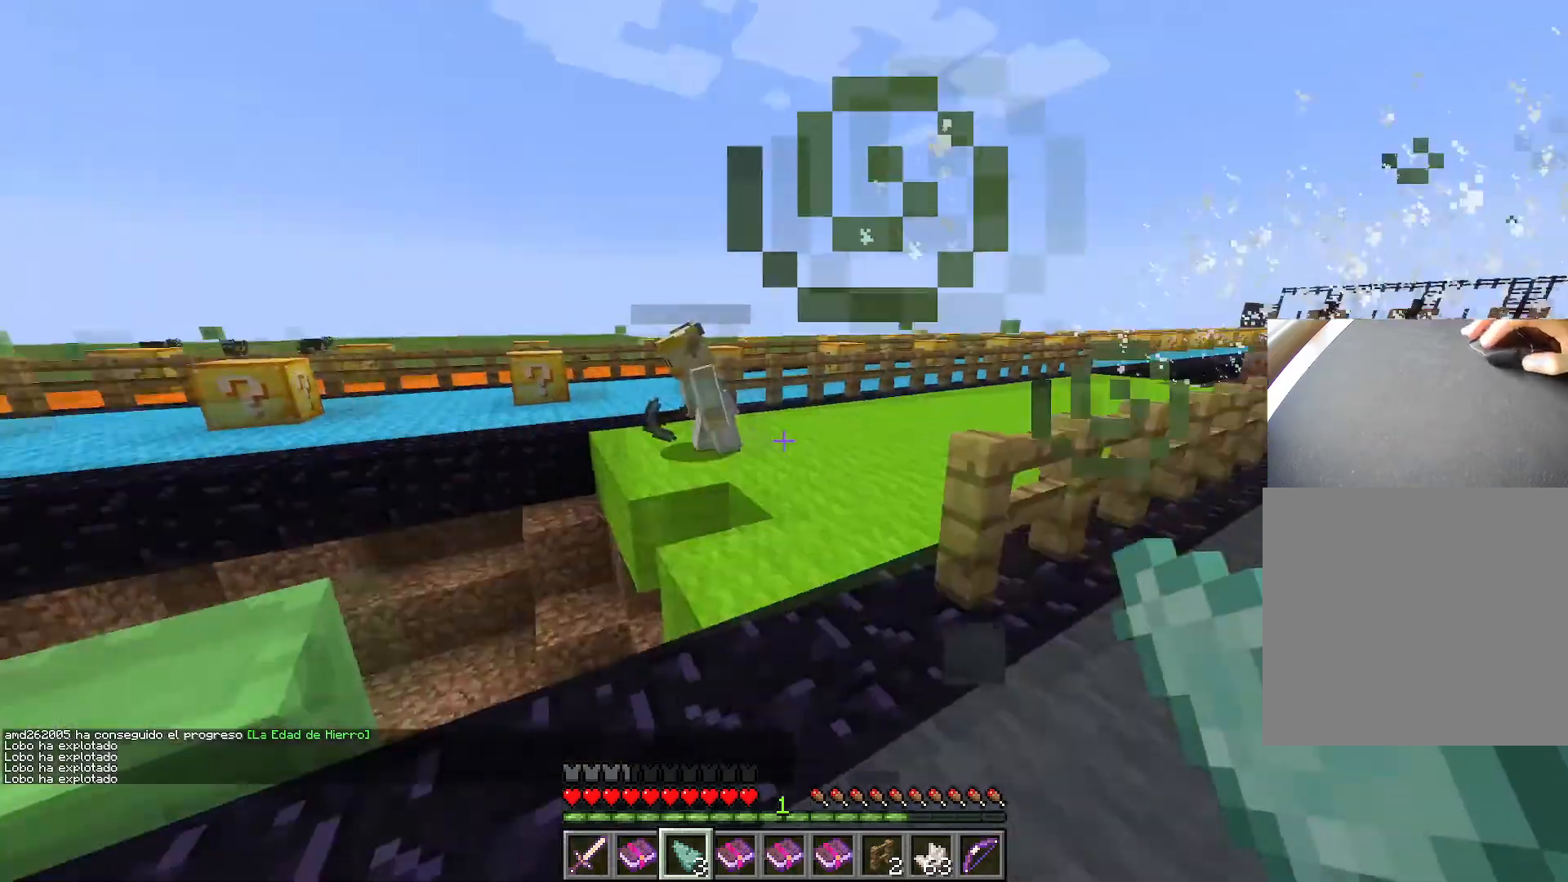
{"keys": ["ctrl", "space", "w"], "events": [[17, "d", "down"], [67, "s", "up"], [200, "w", "down"], [300, "ctrl", "down"], [300, "d", "up"], [401, "space", "down"]]}
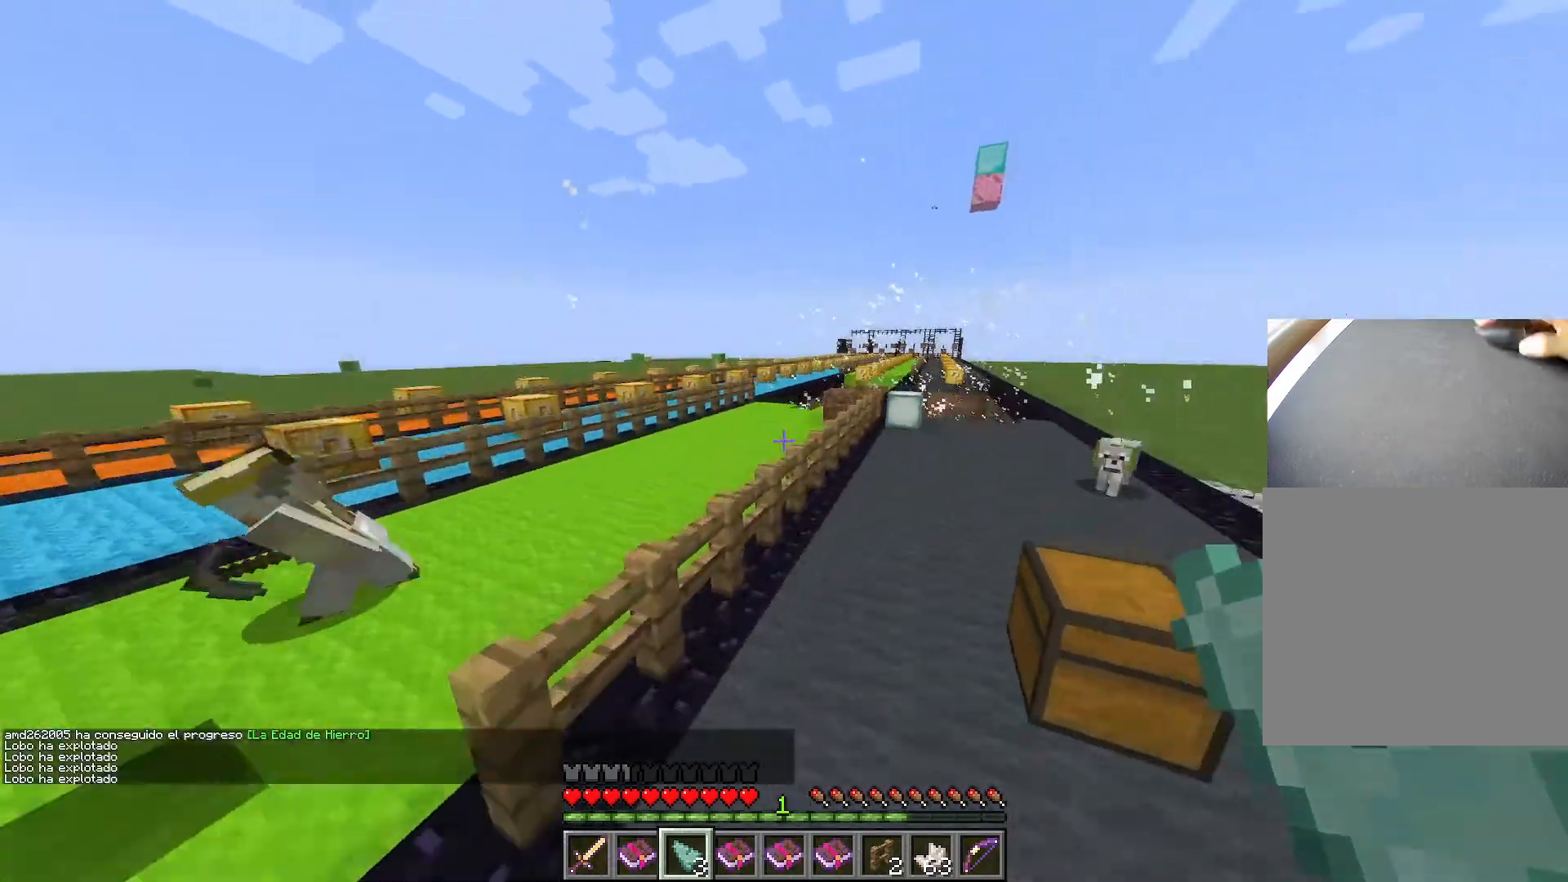
{"keys": ["ctrl", "d", "space", "w"], "events": [[83, "d", "down"]]}
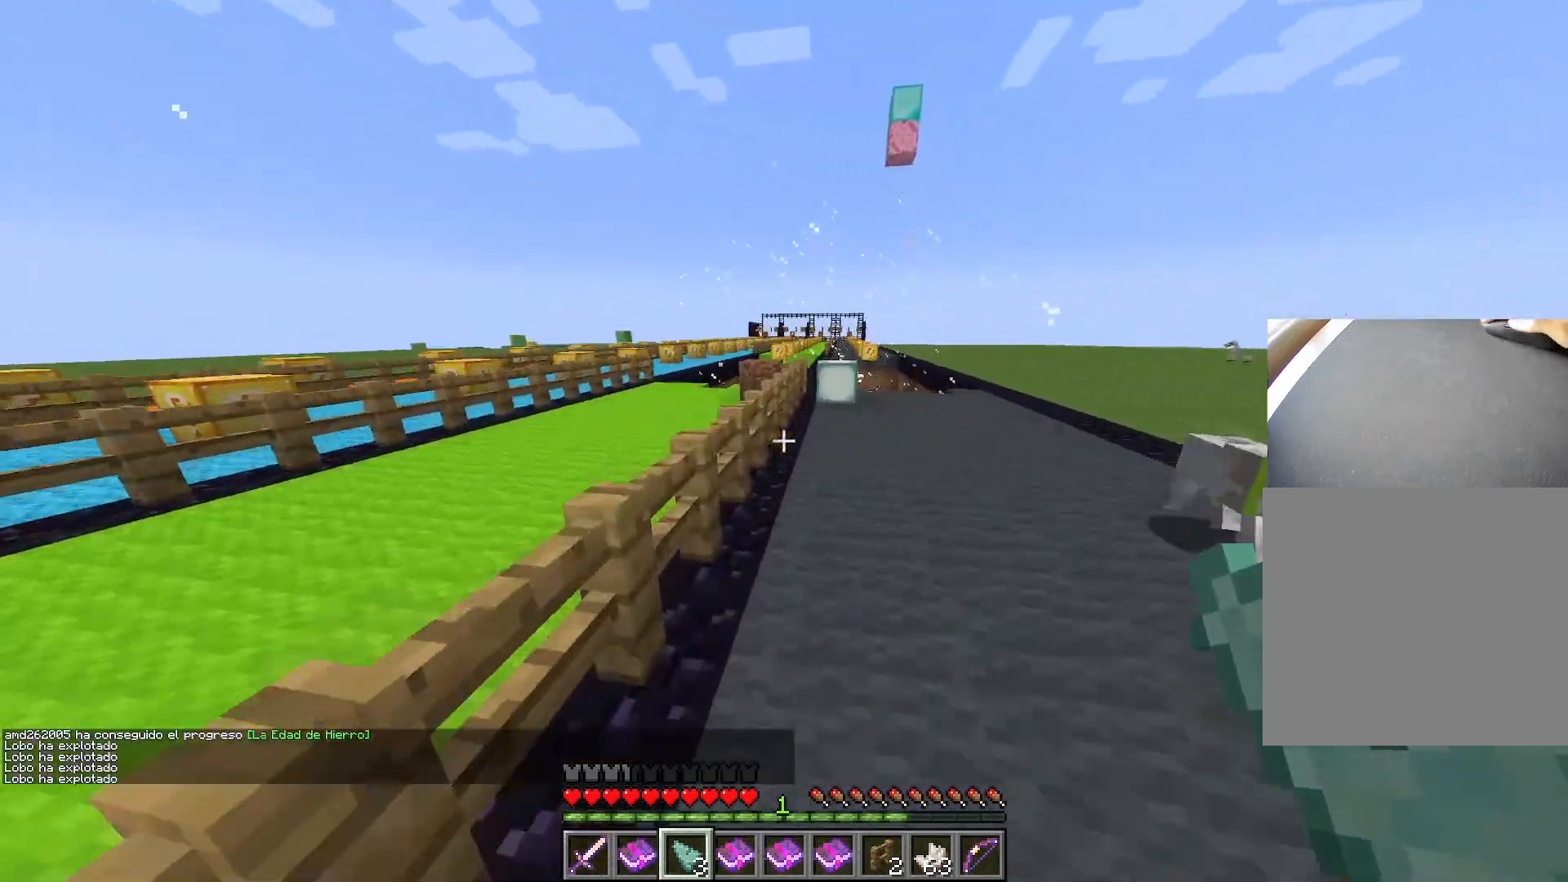
{"keys": ["ctrl", "d", "space", "w"], "events": []}
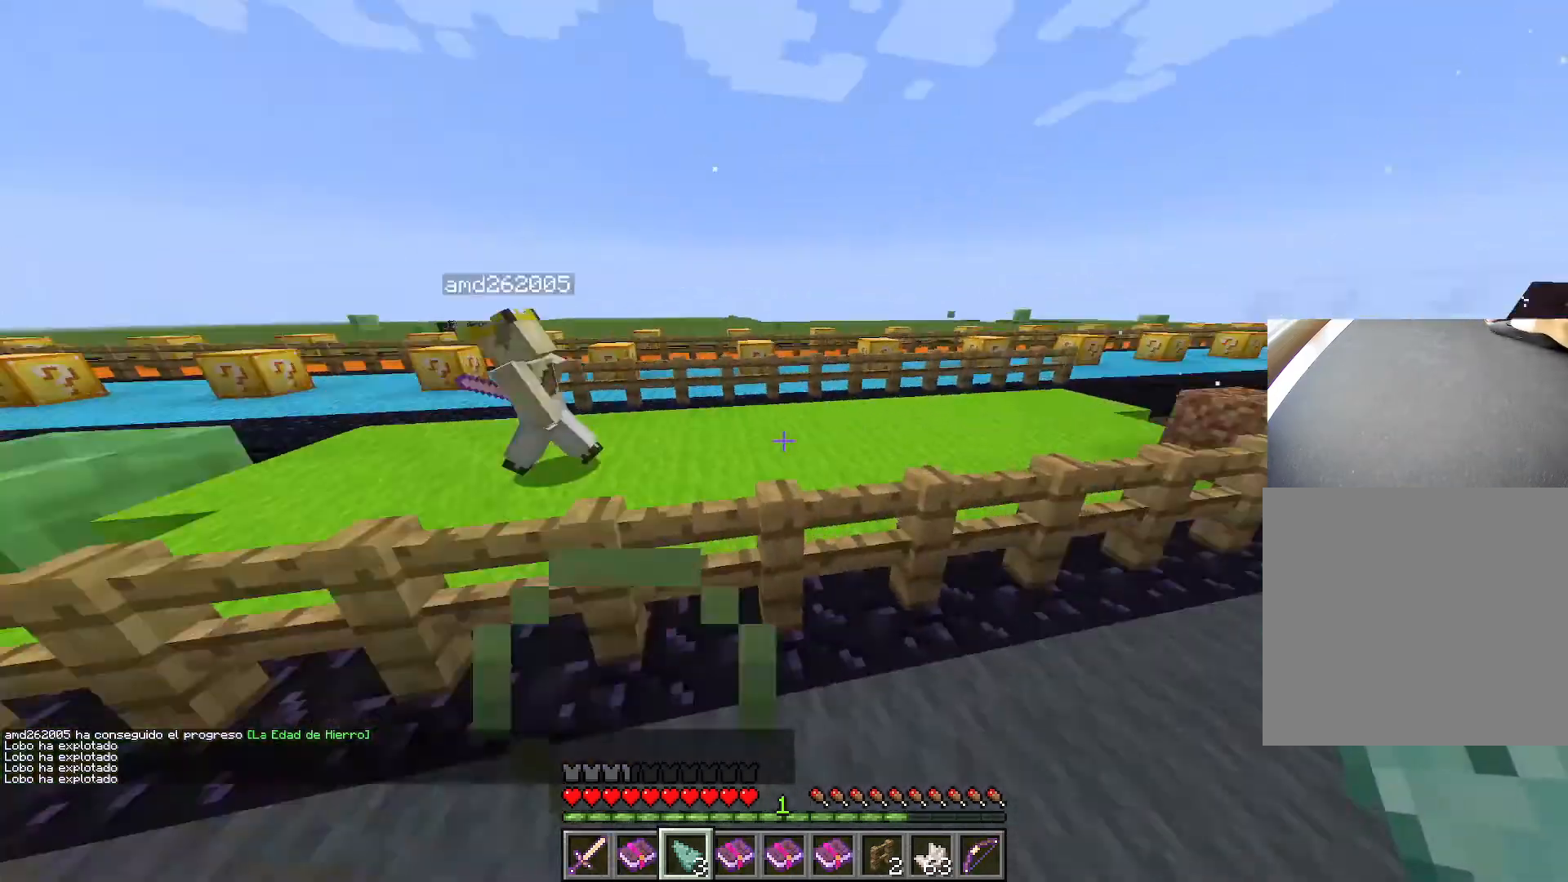
{"keys": ["a", "ctrl", "w"], "events": [[300, "a", "down"], [300, "space", "up"], [383, "d", "up"]]}
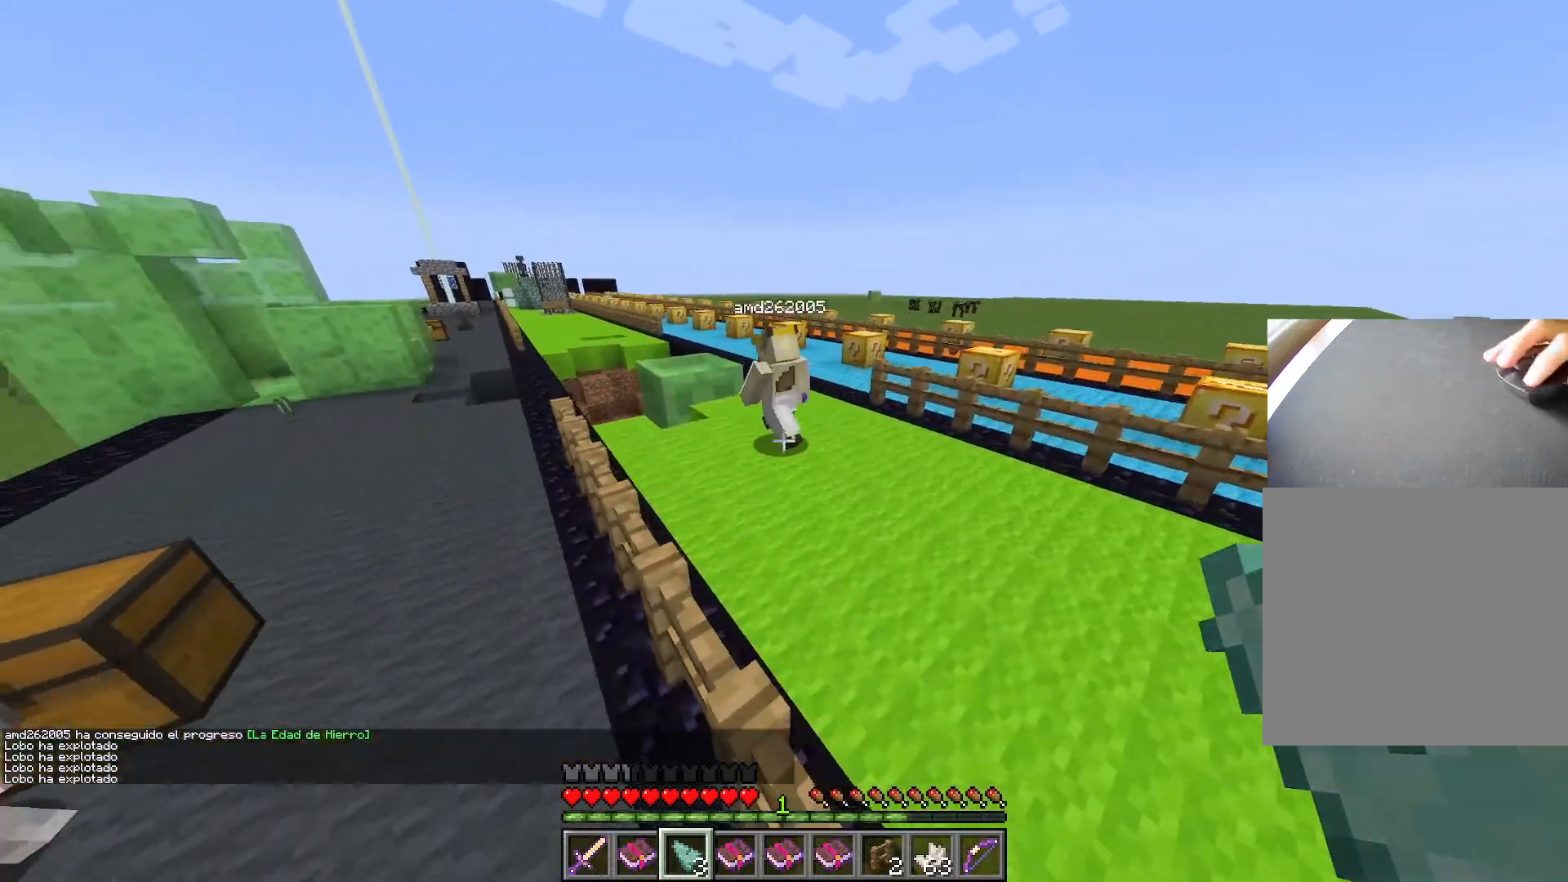
{"keys": ["a", "ctrl", "space", "w"], "events": [[317, "space", "down"]]}
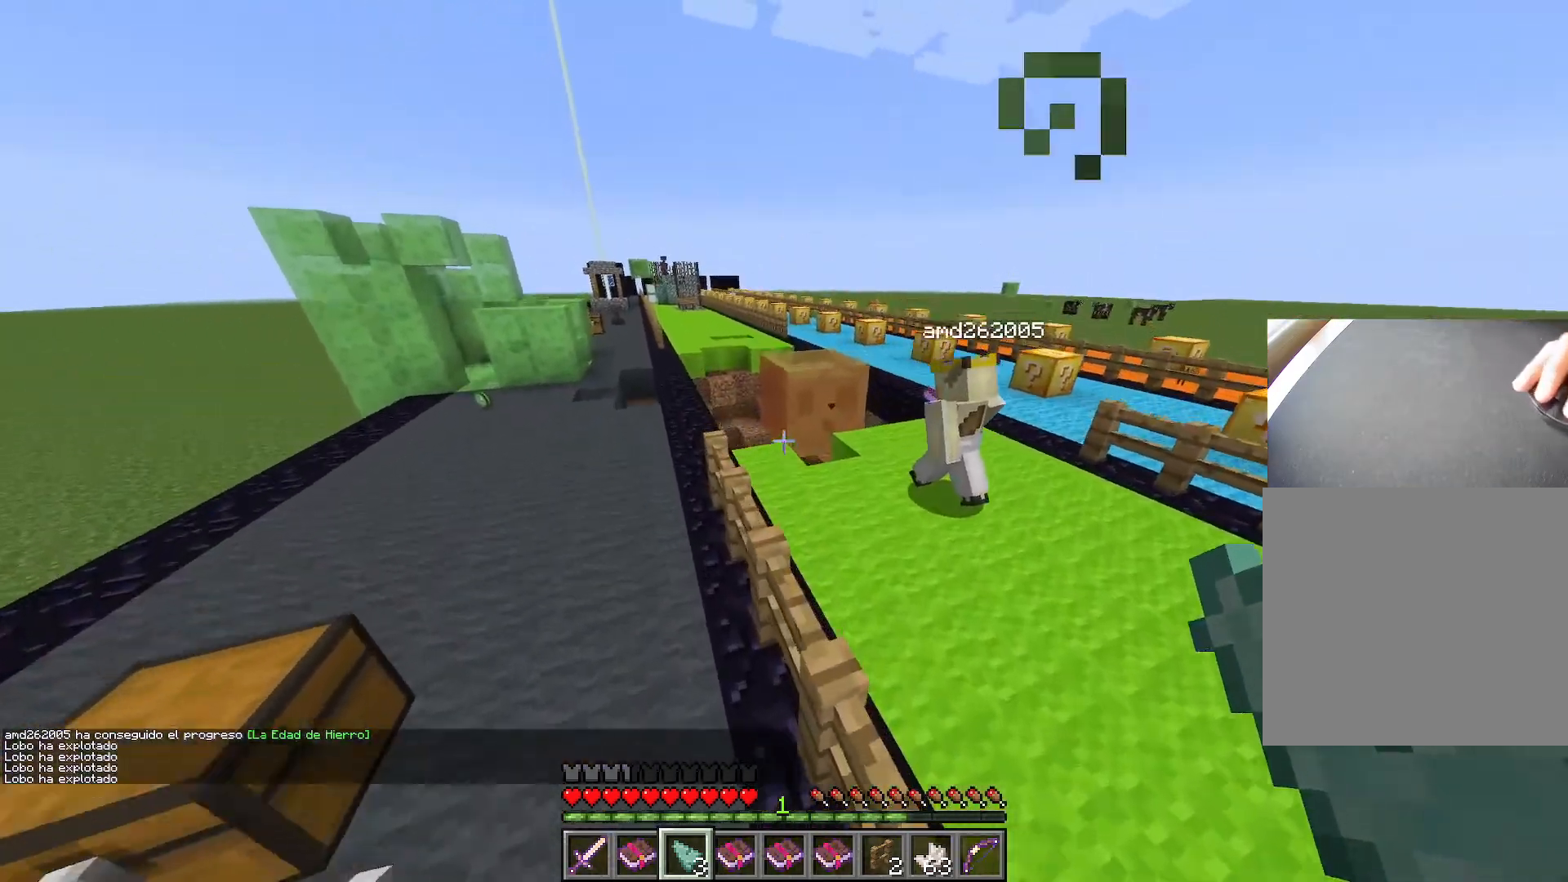
{"keys": ["d", "s"], "events": [[150, "space", "up"], [300, "w", "up"], [334, "a", "up"], [334, "ctrl", "up"], [384, "s", "down"], [484, "d", "down"]]}
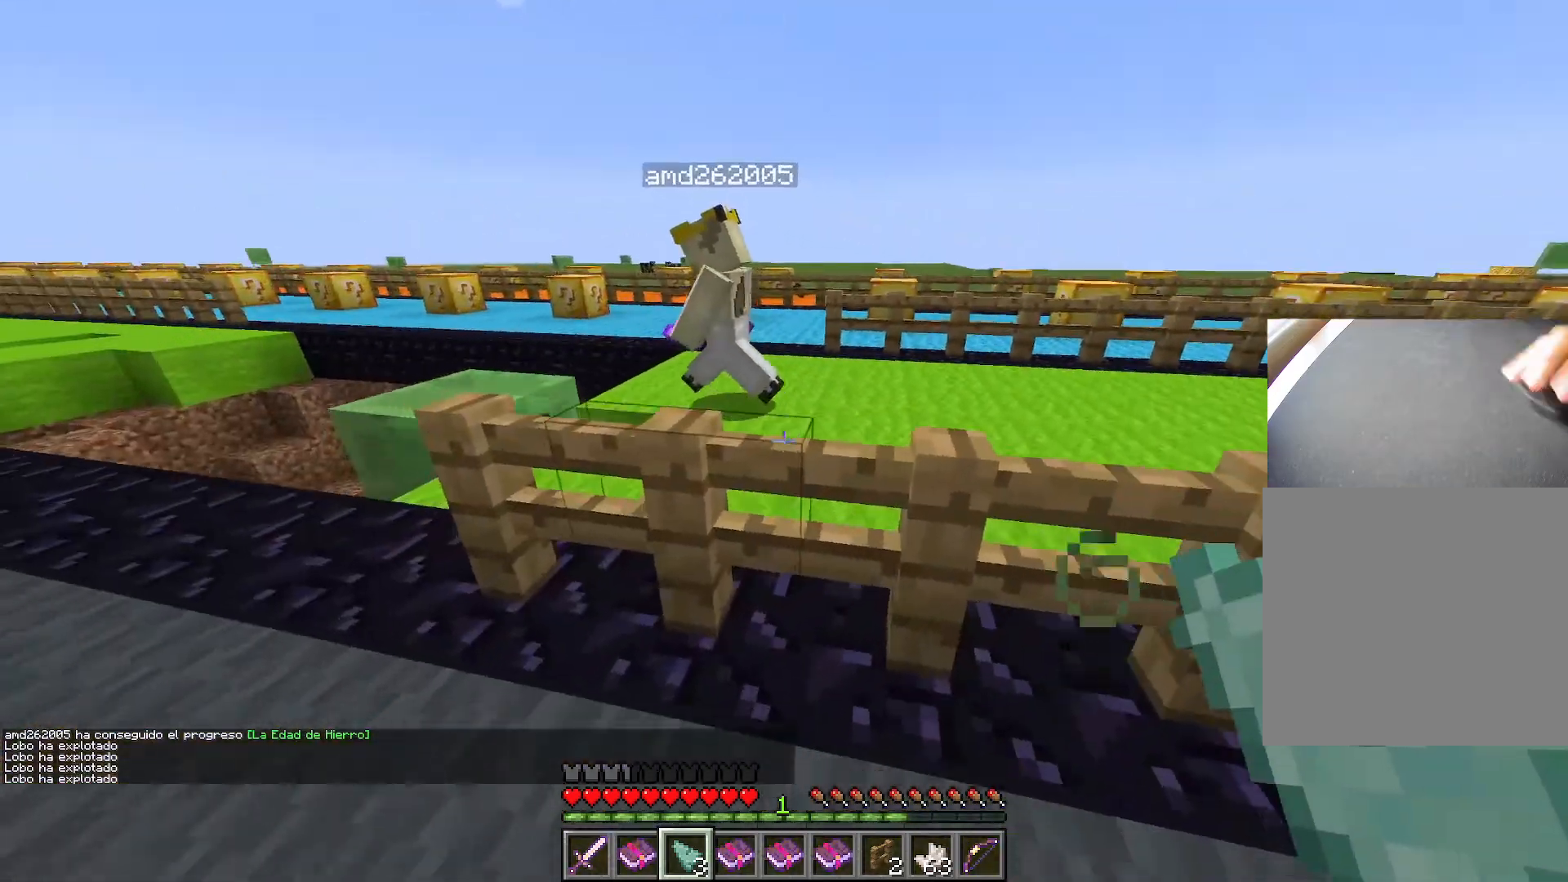
{"keys": ["a"], "events": [[133, "1", "down"], [233, "d", "up"], [266, "1", "up"], [266, "s", "up"], [500, "a", "down"]]}
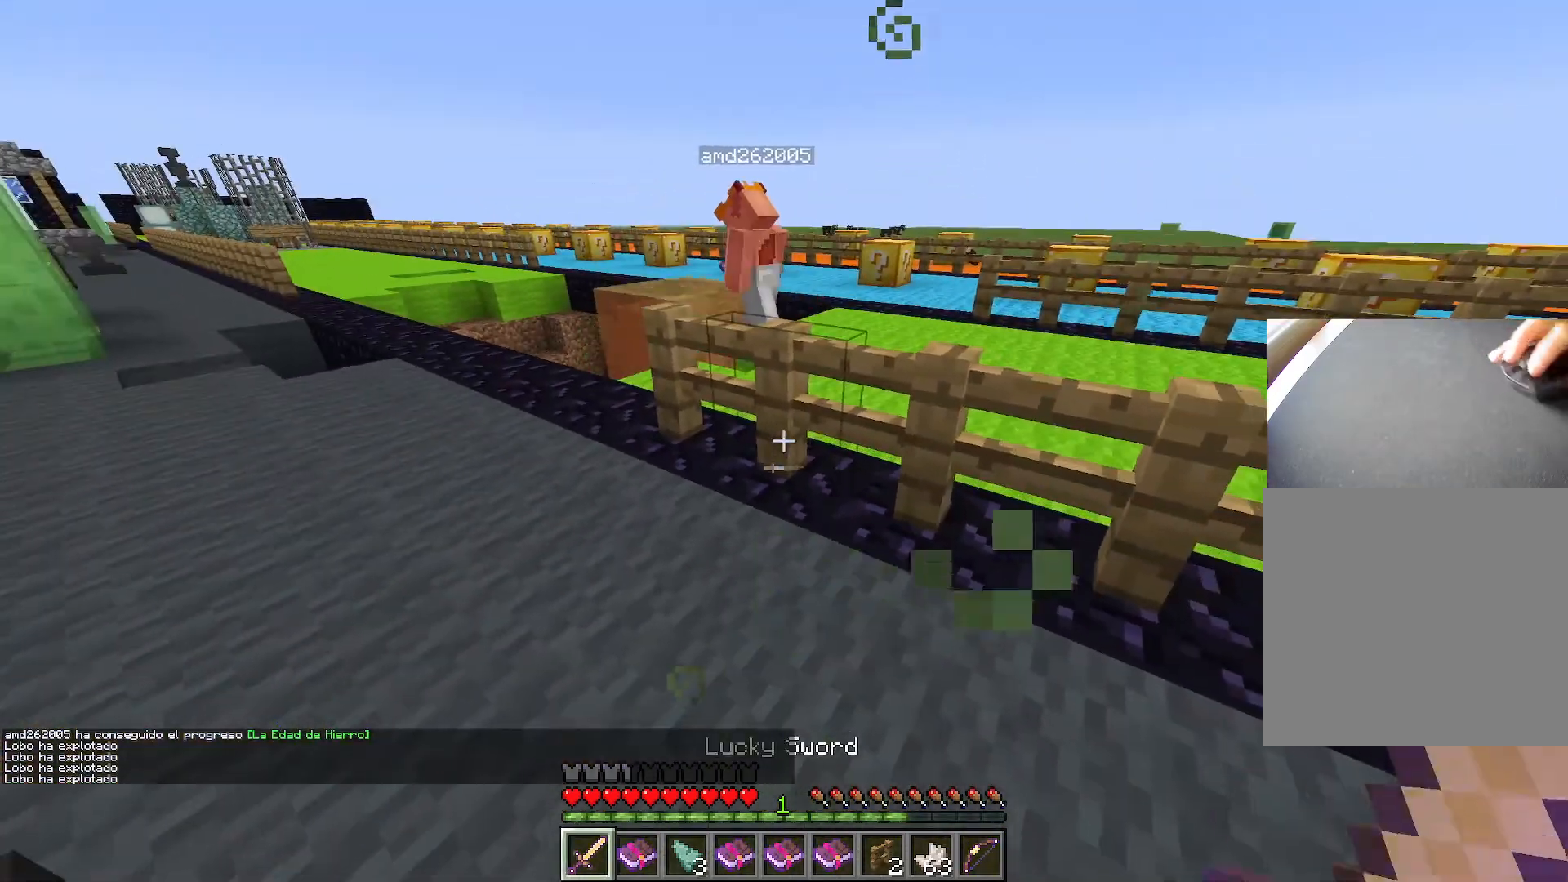
{"keys": ["a", "w"], "events": [[50, "w", "down"]]}
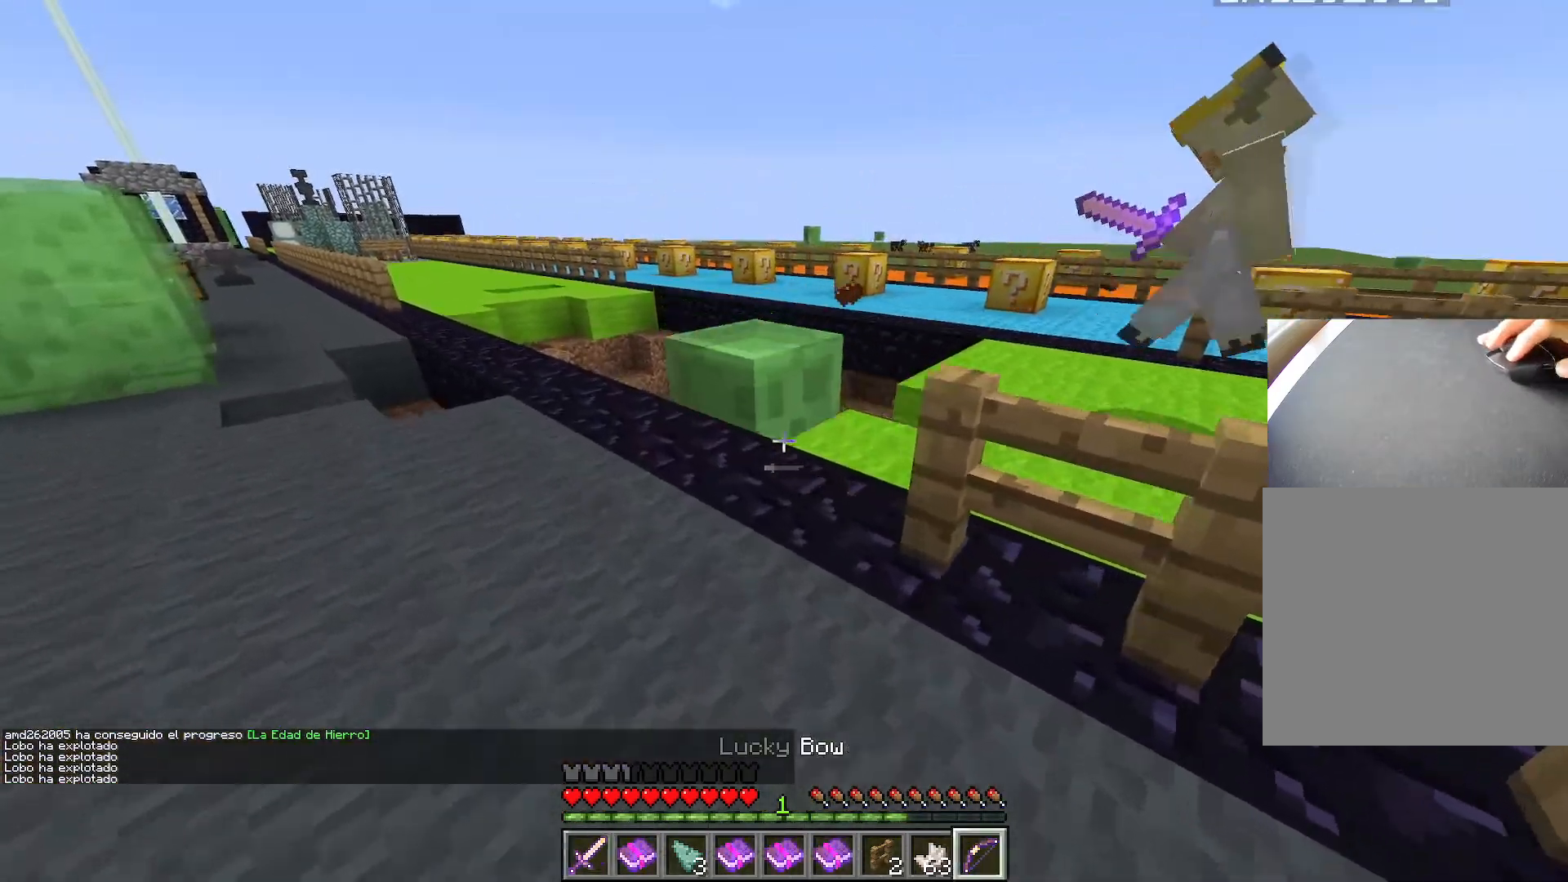
{"keys": ["w"], "events": [[66, "a", "up"]]}
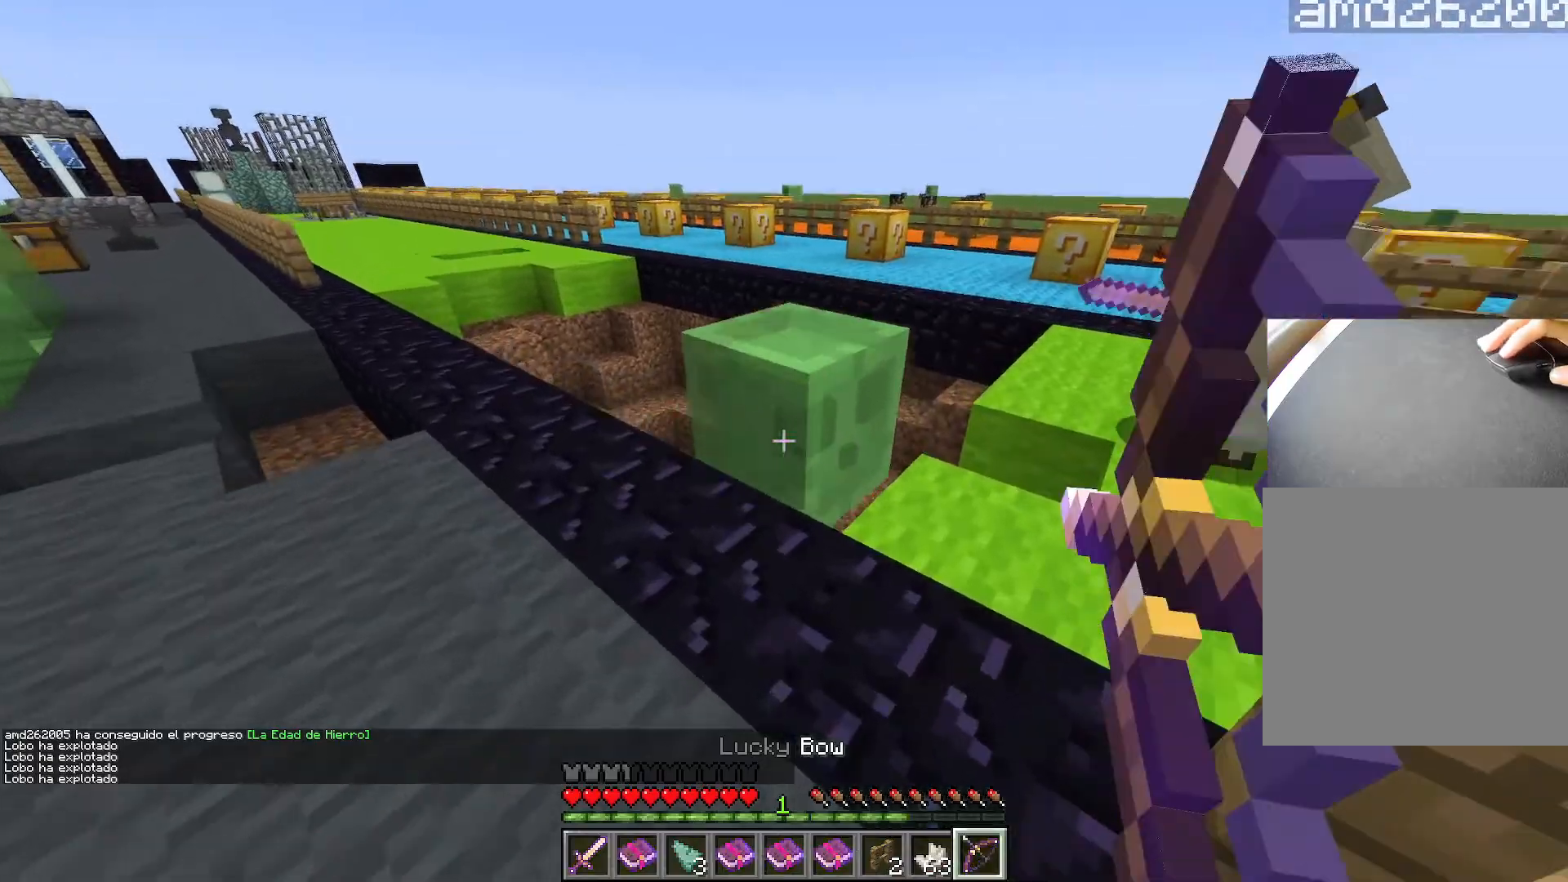
{"keys": ["w"], "events": []}
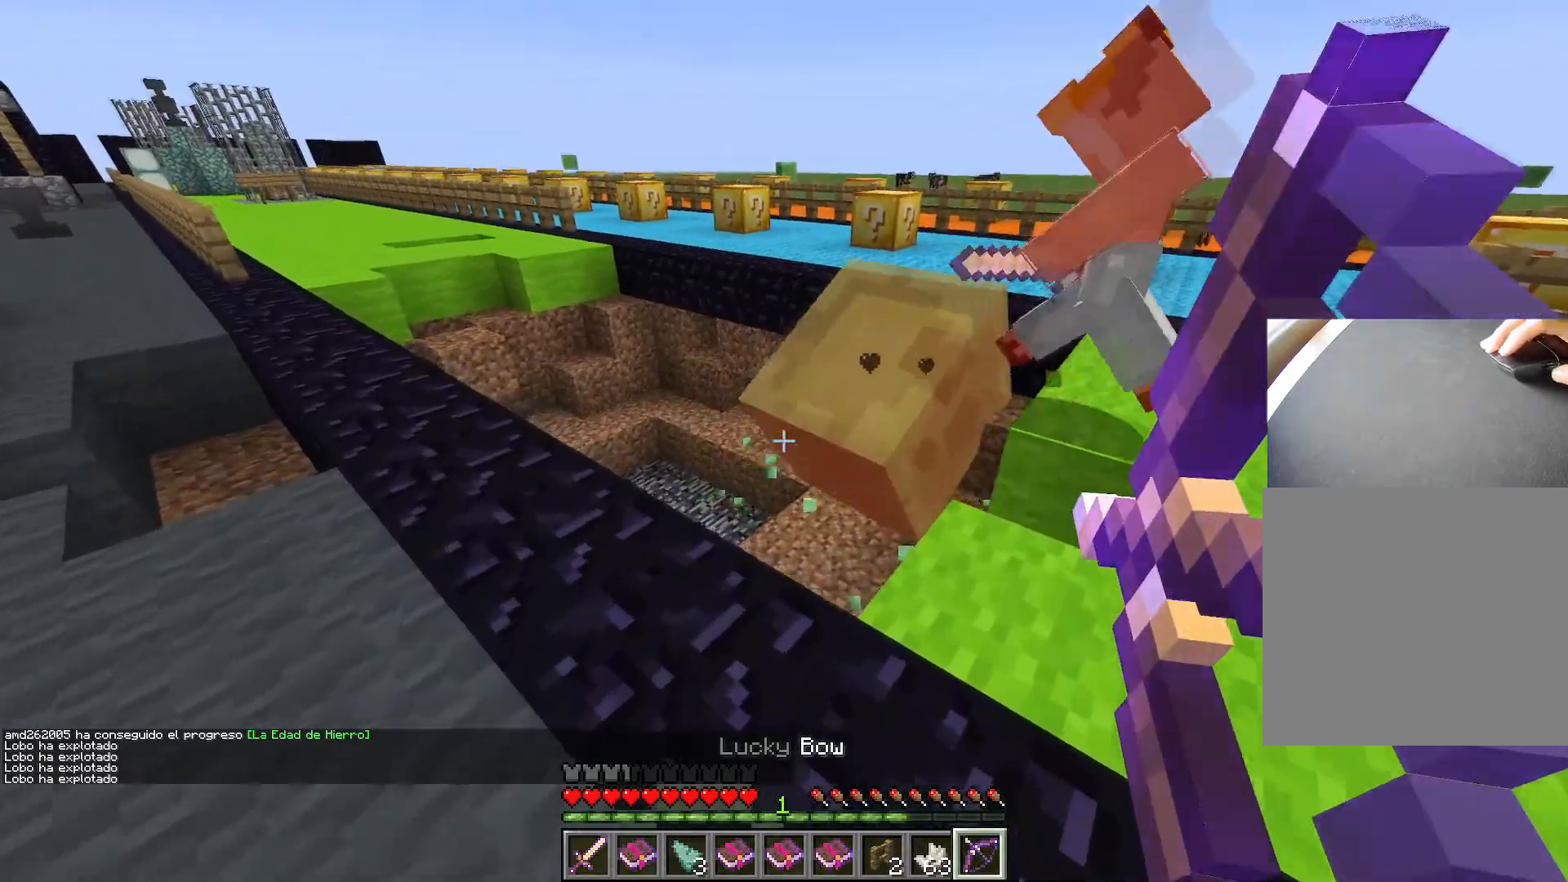
{"keys": ["1", "d", "w"], "events": [[234, "a", "down"], [284, "w", "up"], [334, "a", "up"], [368, "d", "down"], [401, "w", "down"], [418, "1", "down"]]}
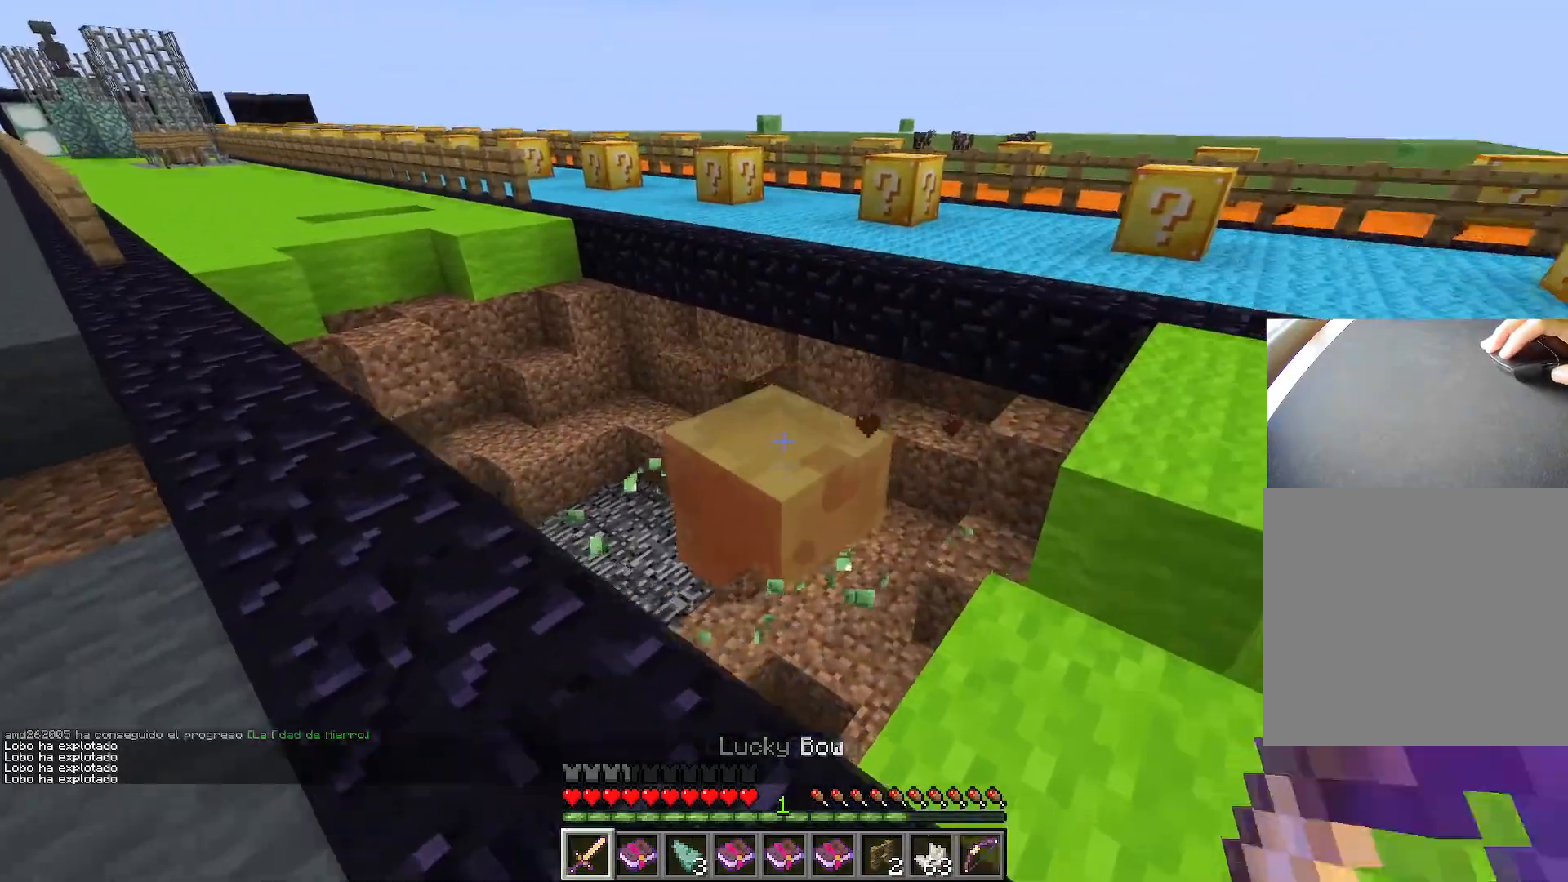
{"keys": ["ctrl", "w"], "events": [[17, "1", "up"], [17, "w", "up"], [334, "w", "down"], [467, "ctrl", "down"], [484, "d", "up"]]}
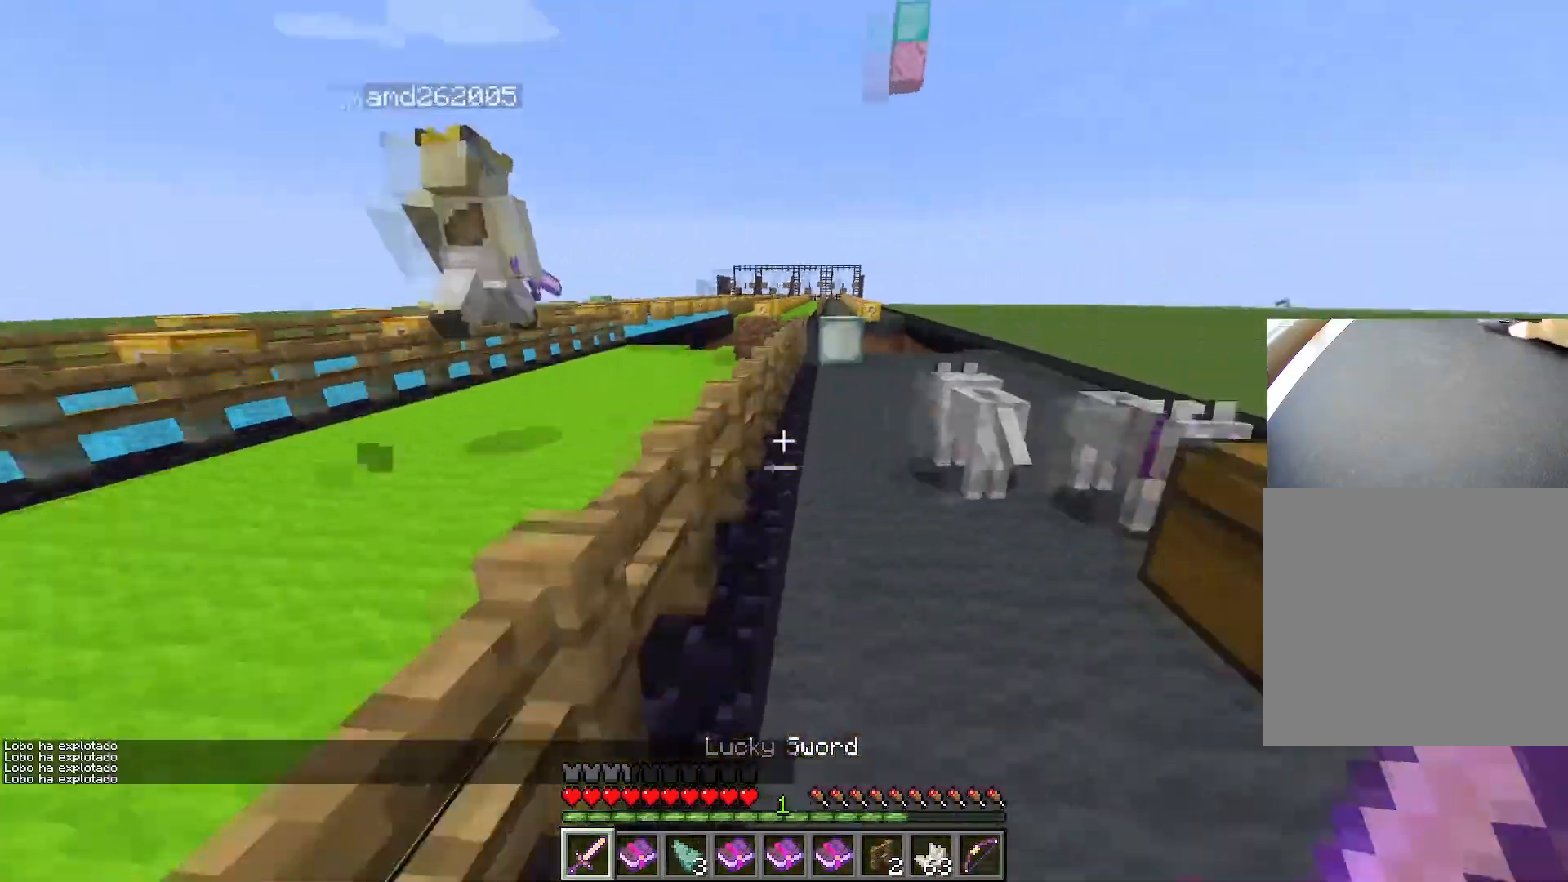
{"keys": ["ctrl", "space", "w"], "events": [[33, "space", "down"]]}
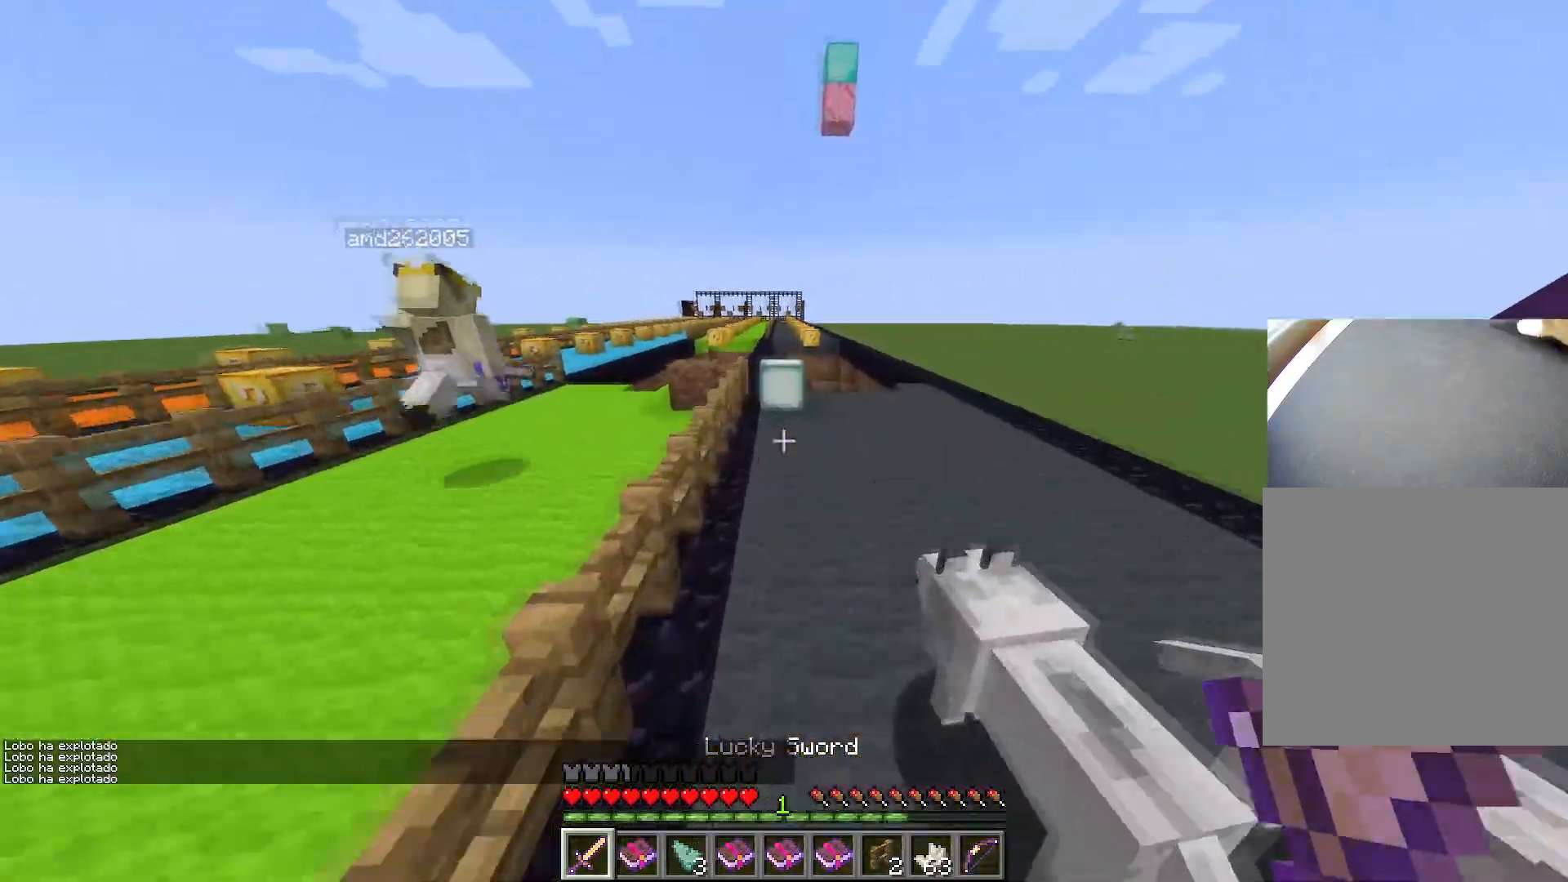
{"keys": ["ctrl", "d", "space", "w"], "events": [[267, "d", "down"]]}
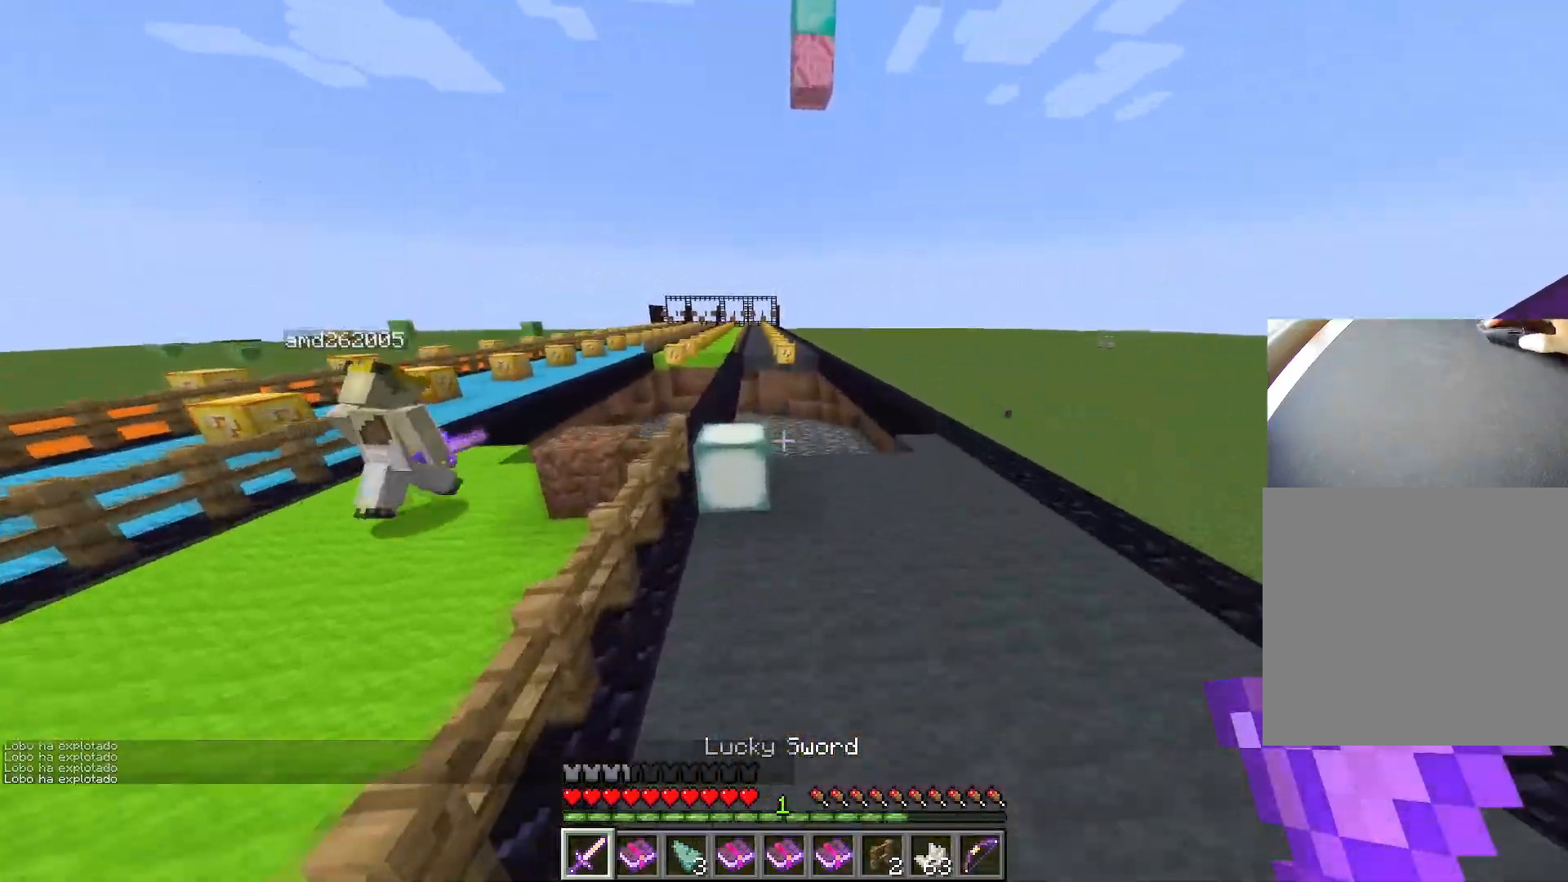
{"keys": ["ctrl", "d", "space", "w"], "events": []}
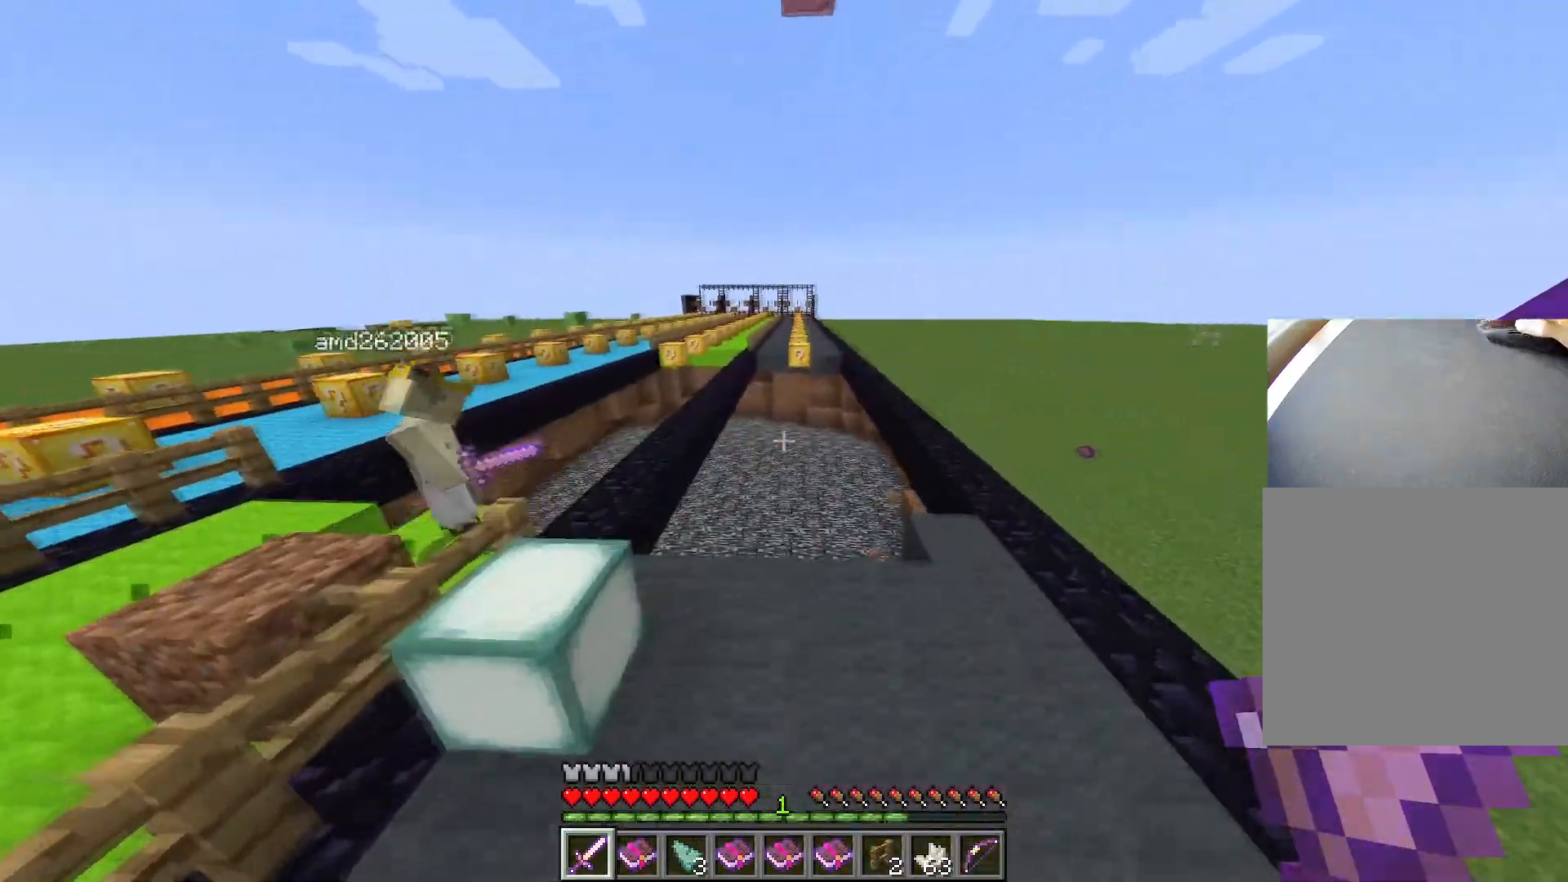
{"keys": ["ctrl", "d", "space", "w"], "events": []}
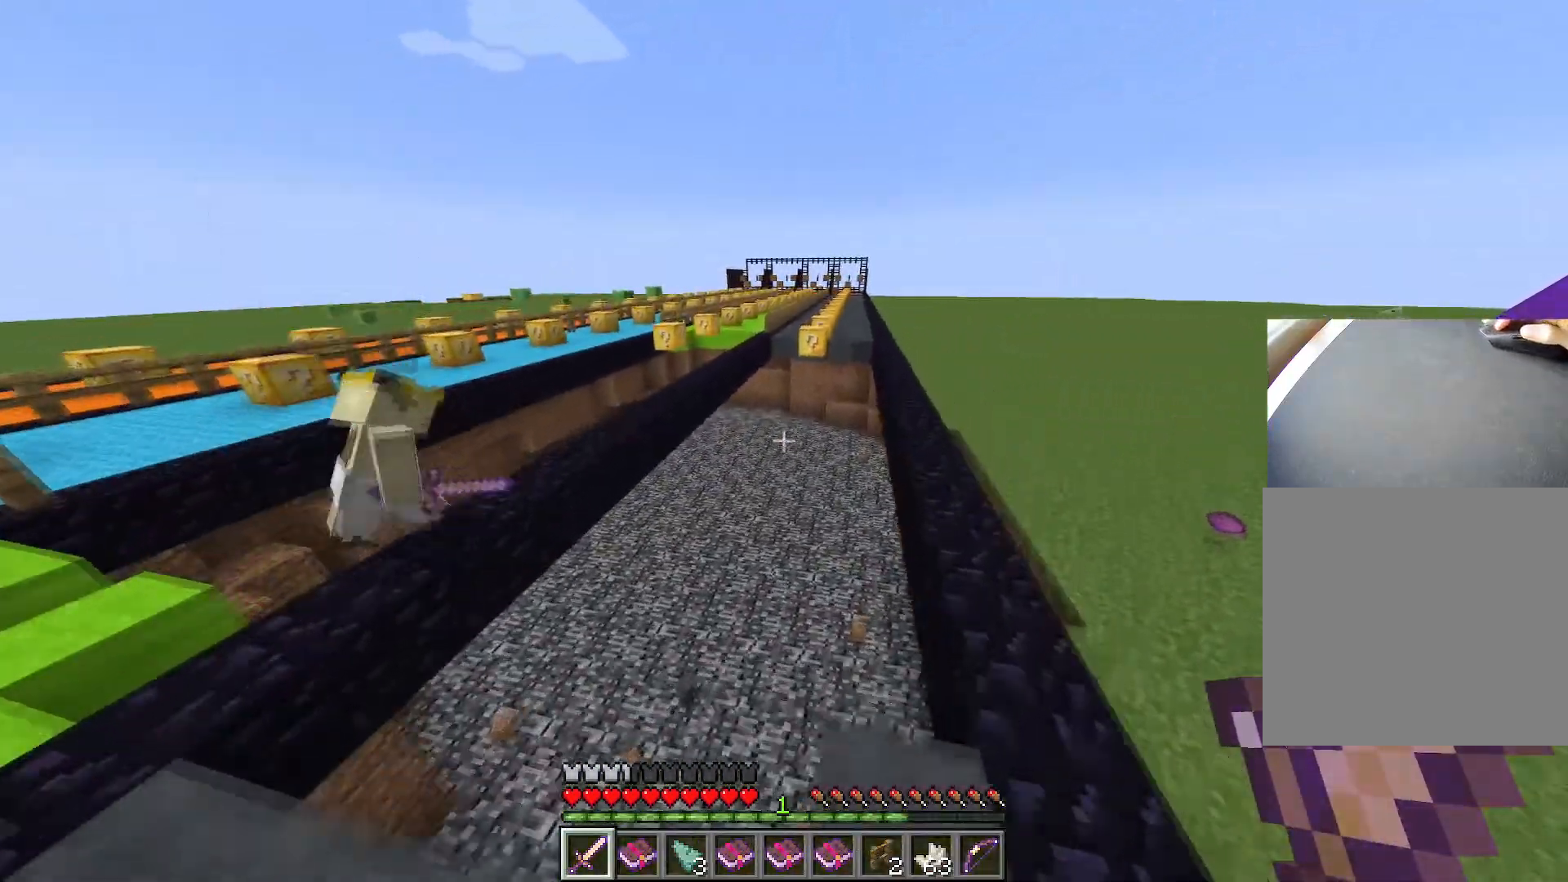
{"keys": ["ctrl", "d", "space", "w"], "events": [[266, "d", "up"], [500, "d", "down"]]}
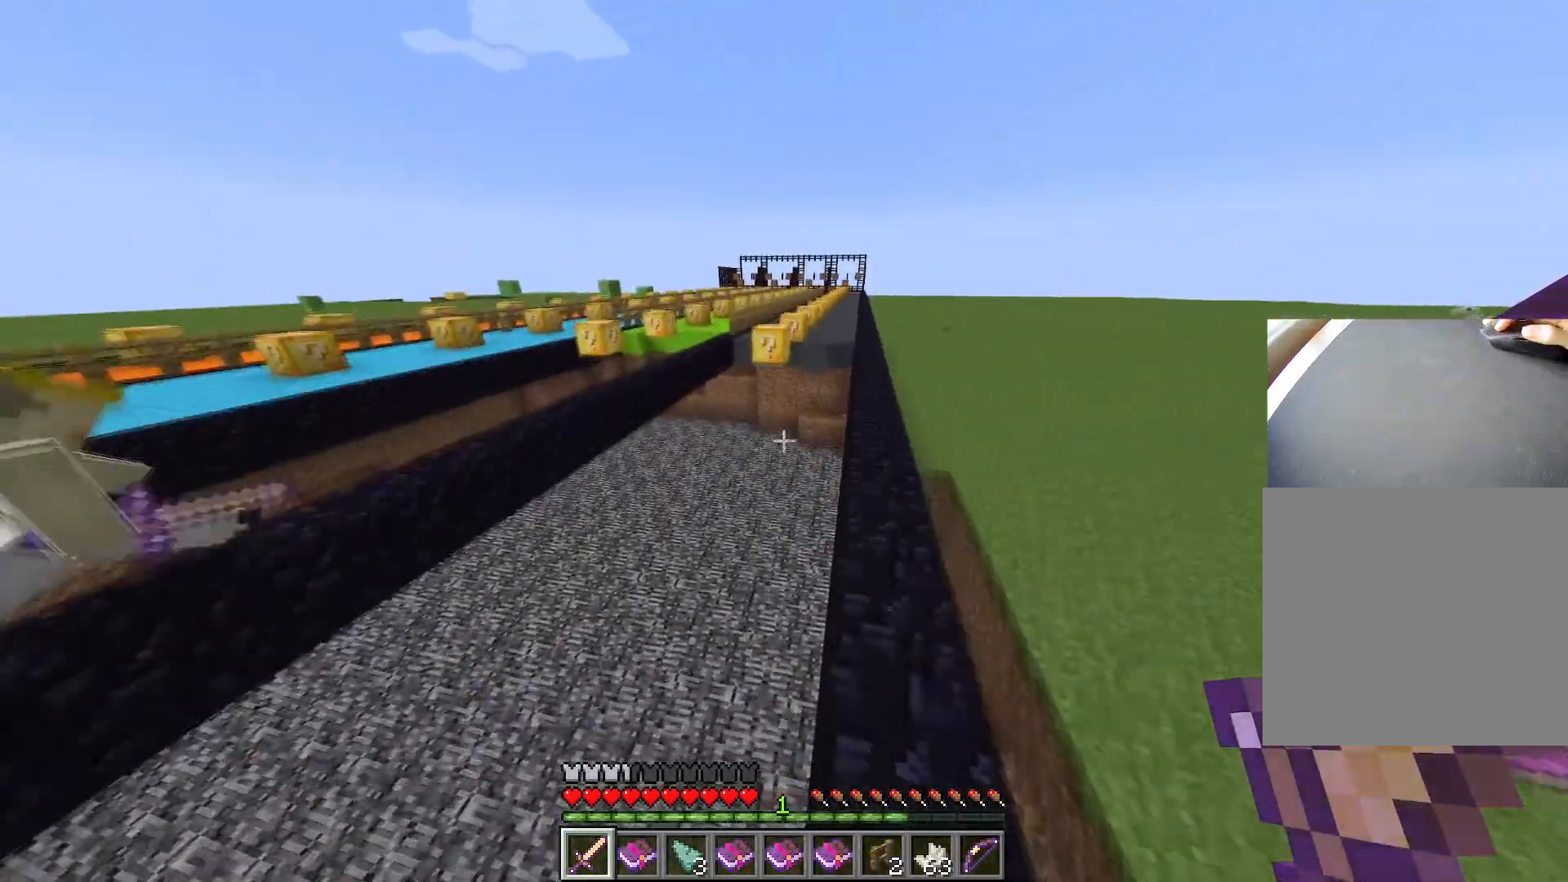
{"keys": ["ctrl", "d", "space", "w"], "events": [[234, "d", "up"], [417, "d", "down"]]}
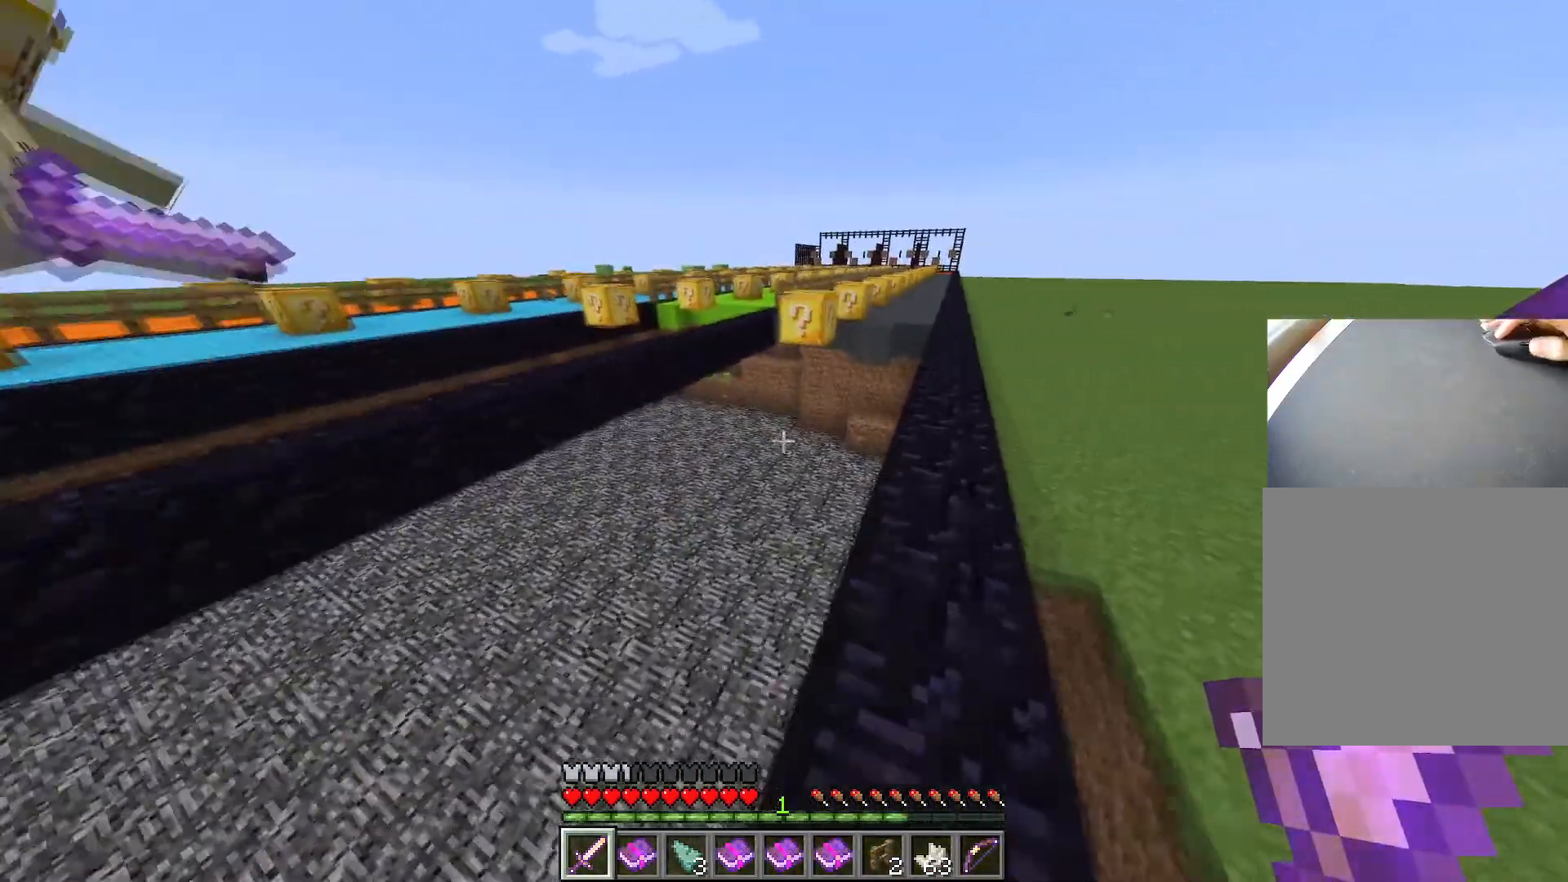
{"keys": ["ctrl", "d", "space", "w"], "events": [[151, "d", "up"], [334, "d", "down"]]}
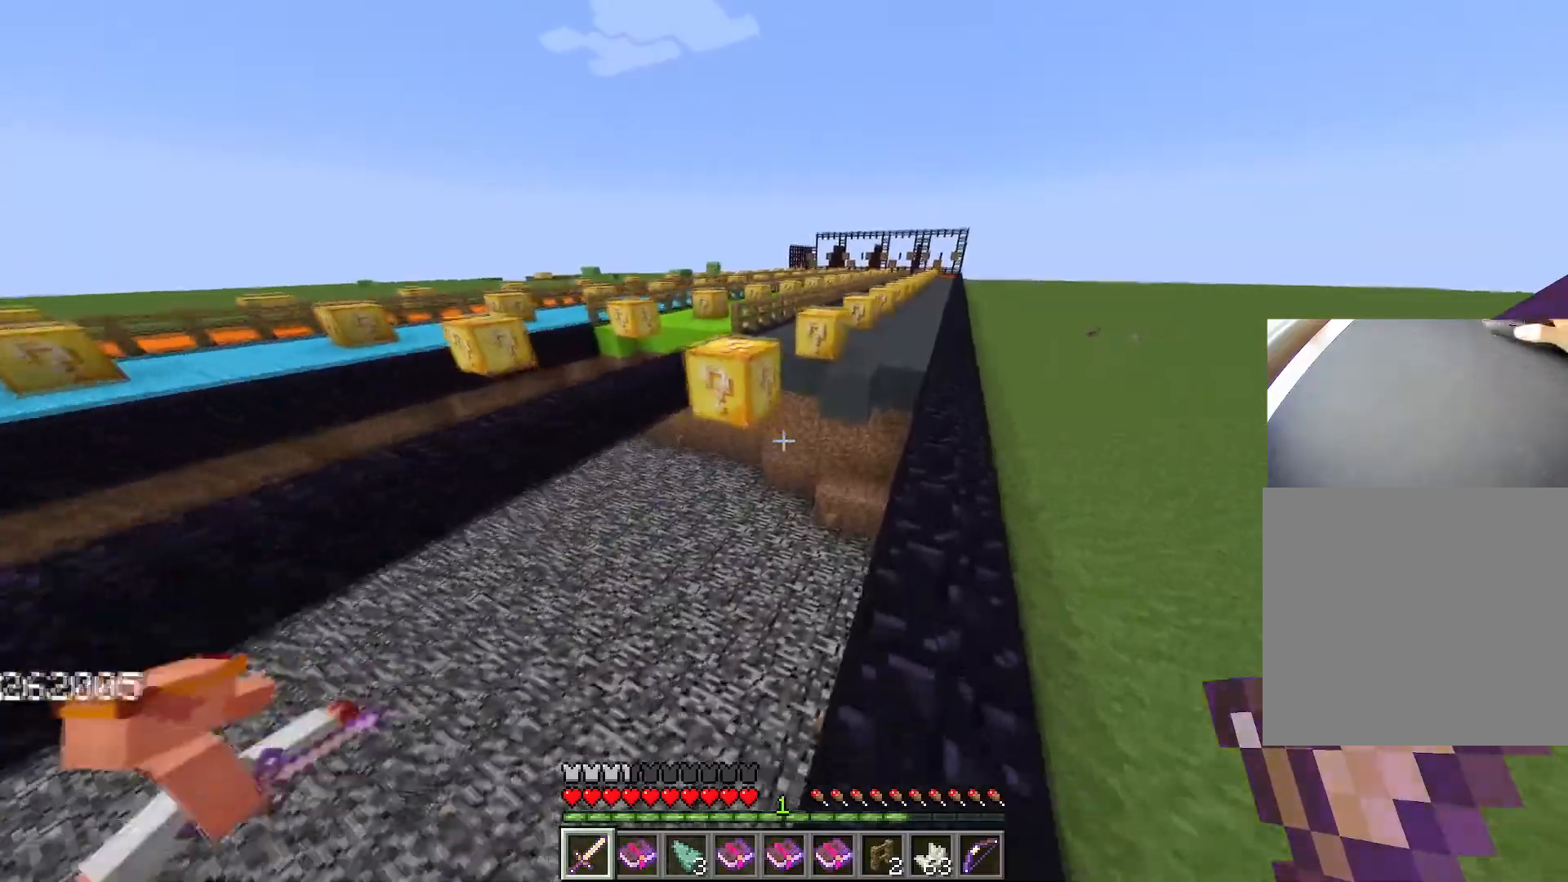
{"keys": ["d"], "events": [[267, "ctrl", "up"], [317, "space", "up"], [317, "w", "up"]]}
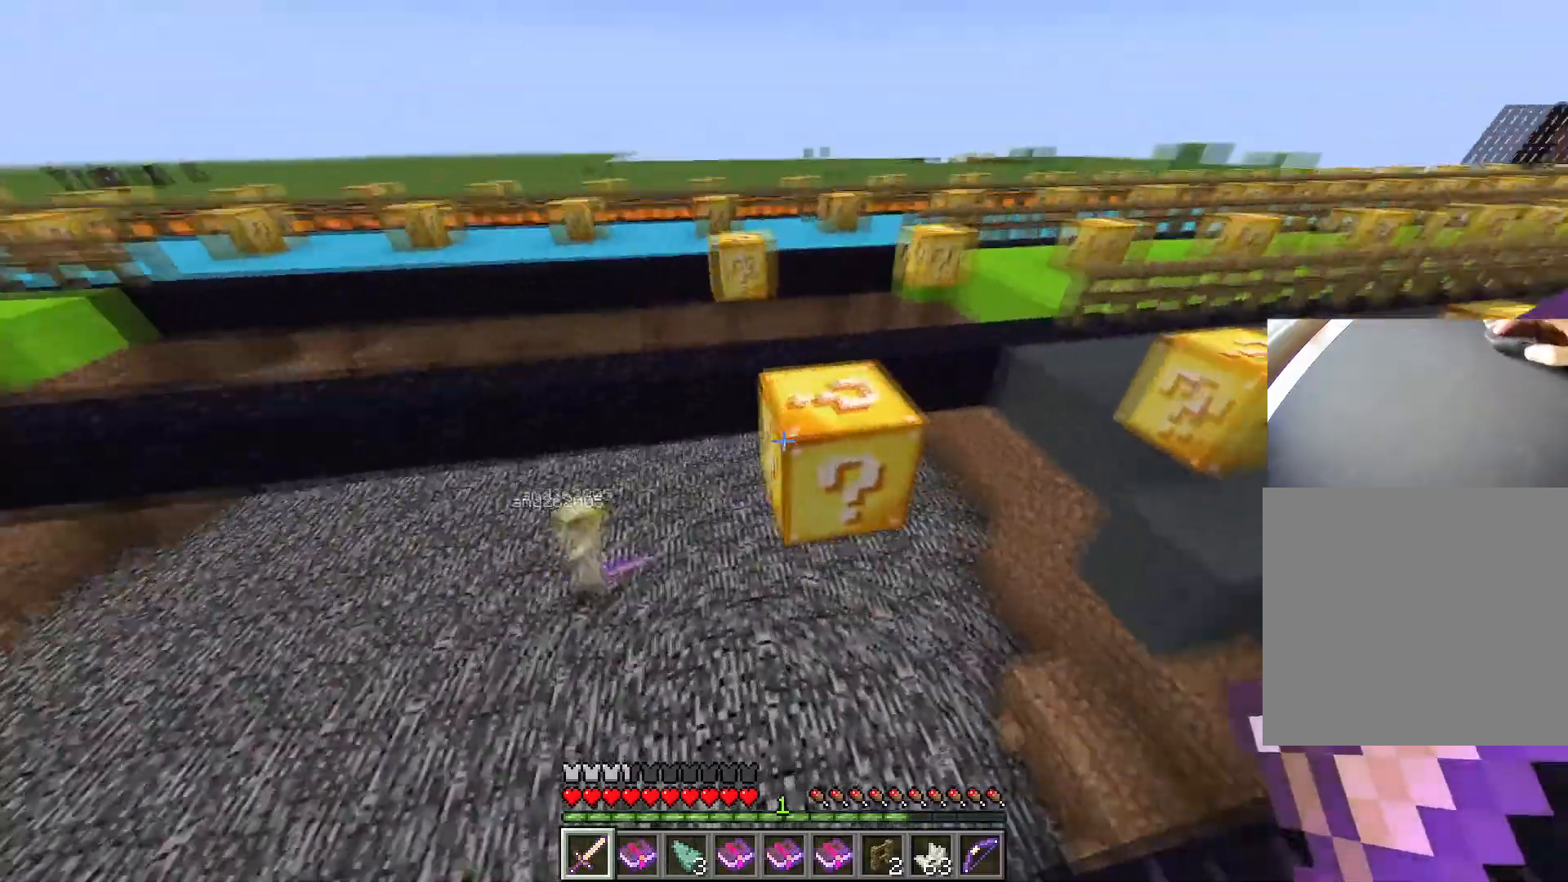
{"keys": ["w"], "events": [[50, "d", "up"], [233, "s", "down"], [333, "s", "up"], [467, "w", "down"]]}
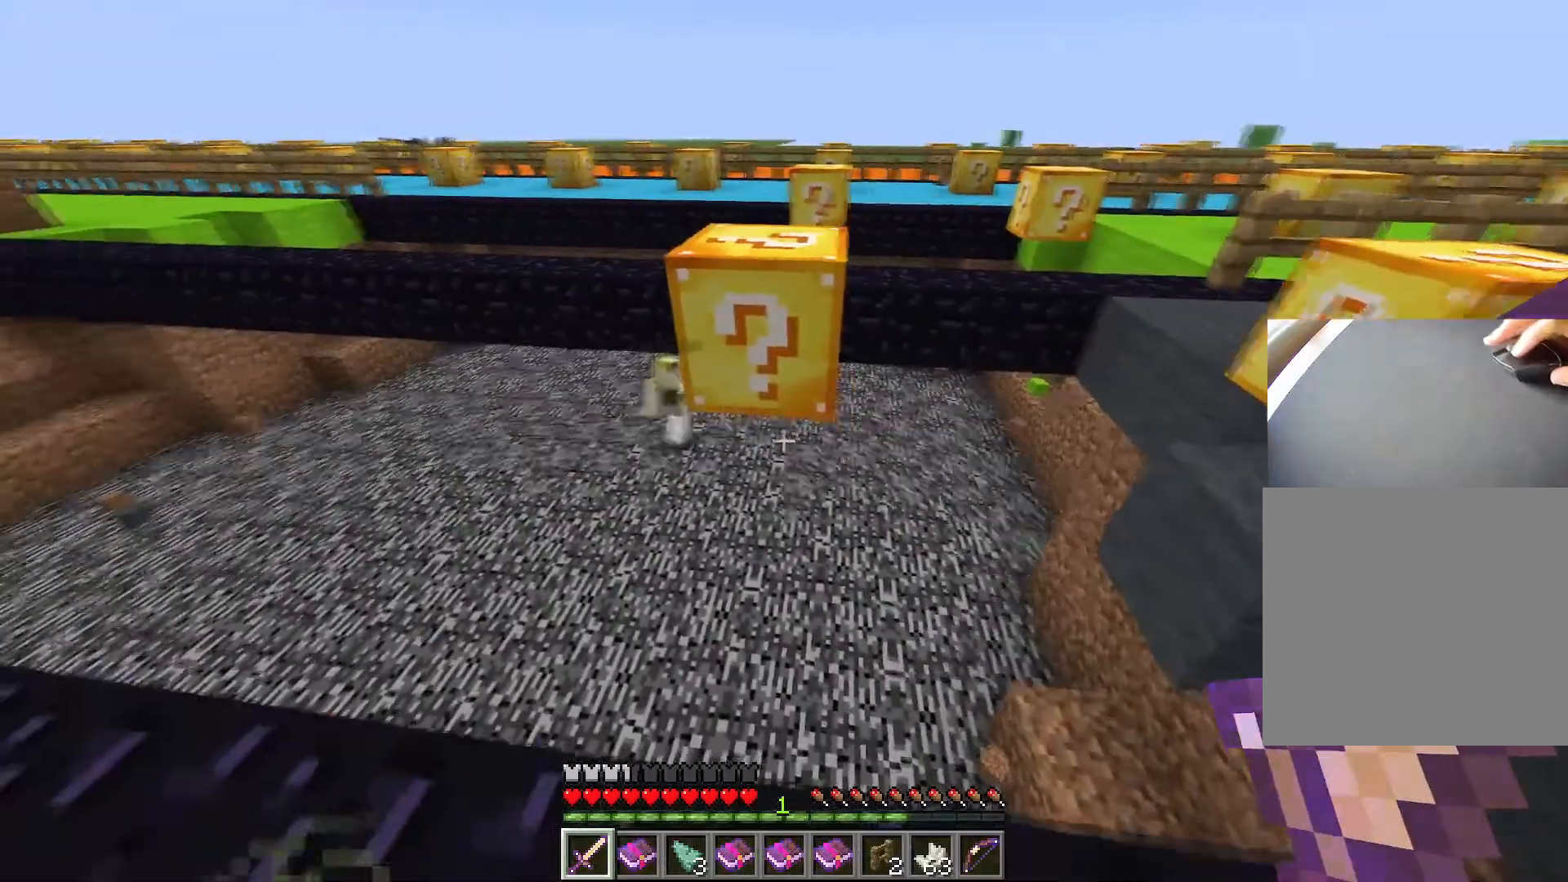
{"keys": ["s"], "events": [[17, "ctrl", "down"], [150, "space", "down"], [334, "w", "up"], [384, "ctrl", "up"], [384, "space", "up"], [434, "s", "down"]]}
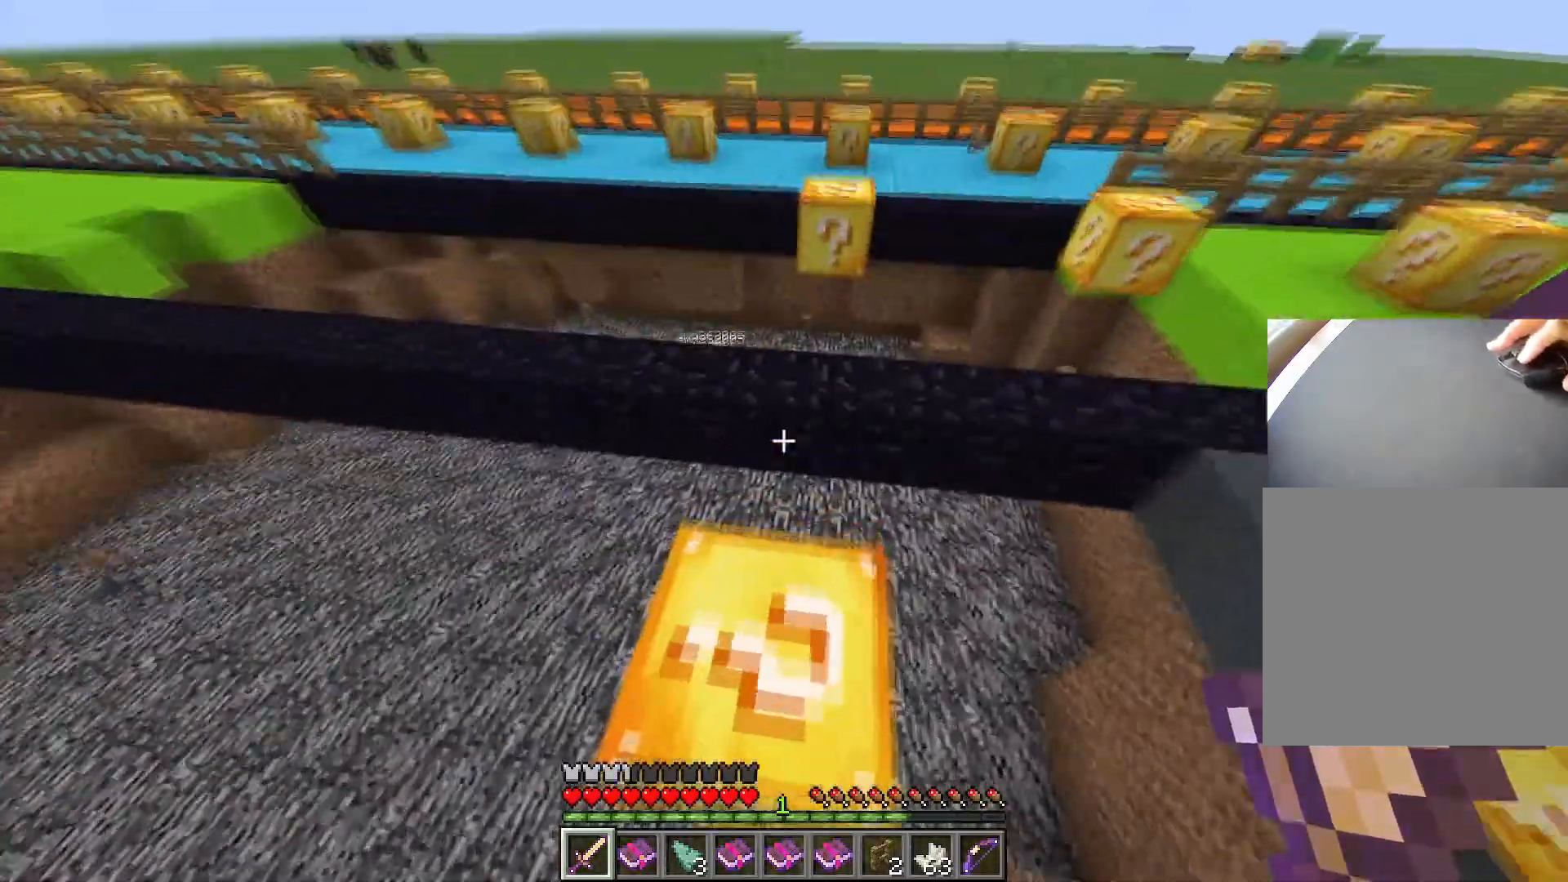
{"keys": [], "events": [[34, "s", "up"]]}
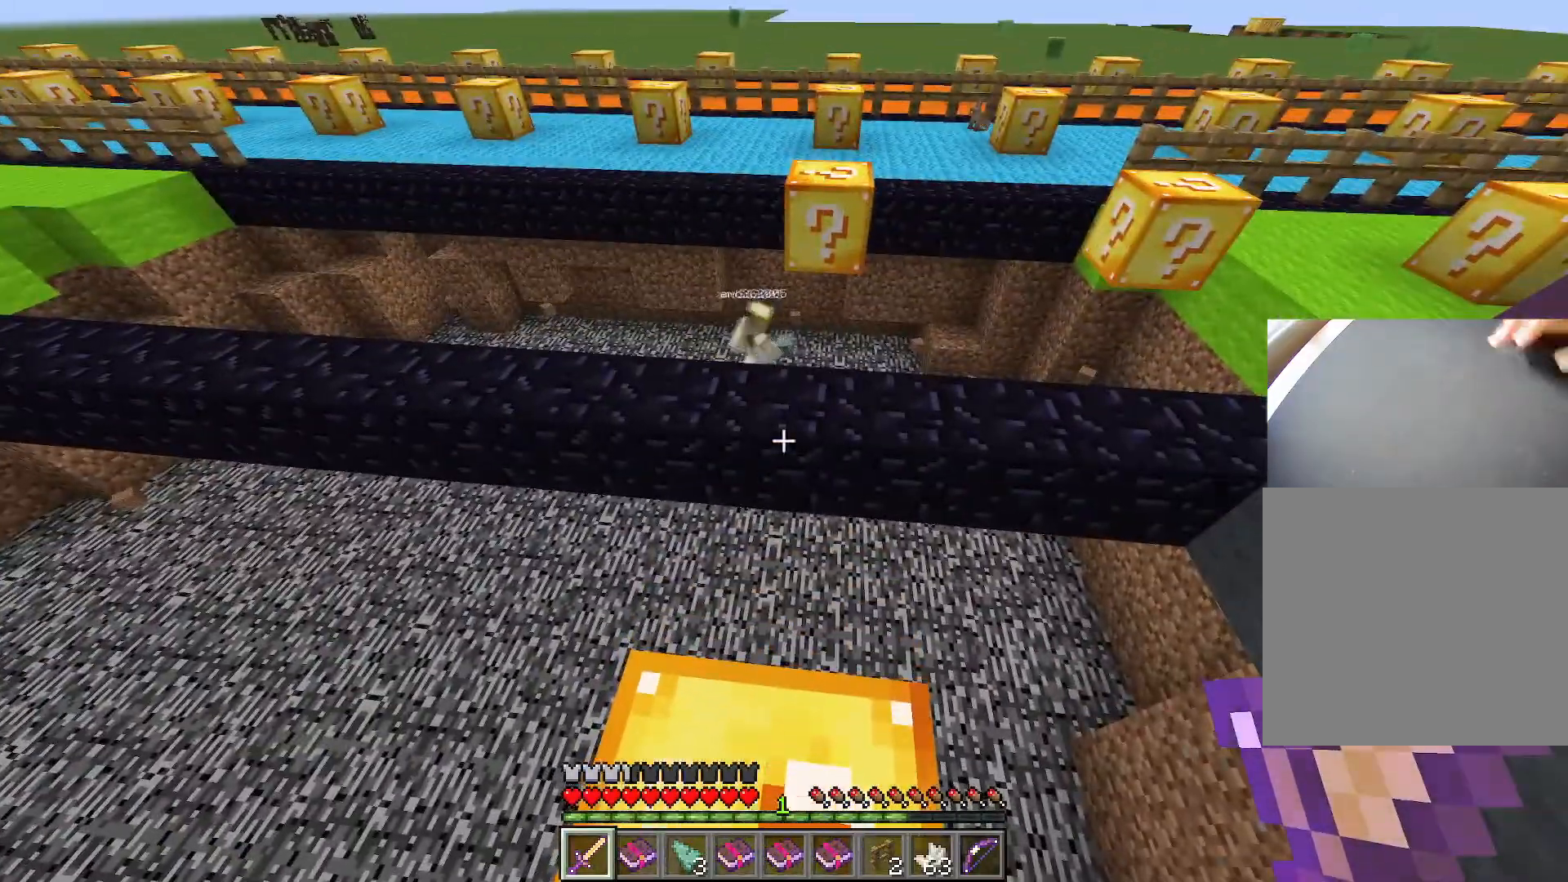
{"keys": [], "events": []}
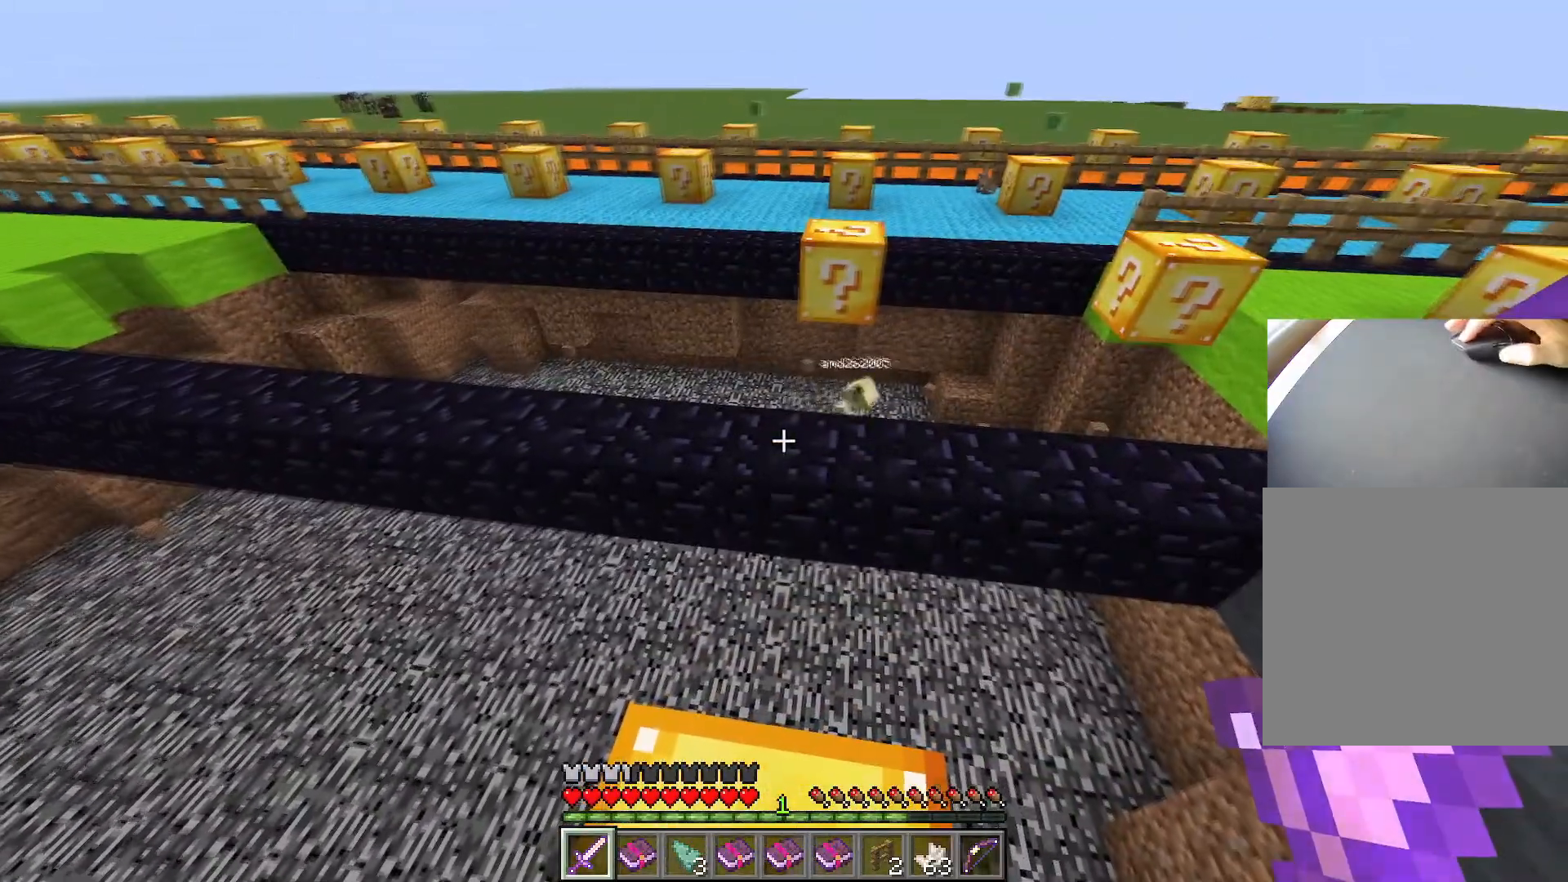
{"keys": [], "events": []}
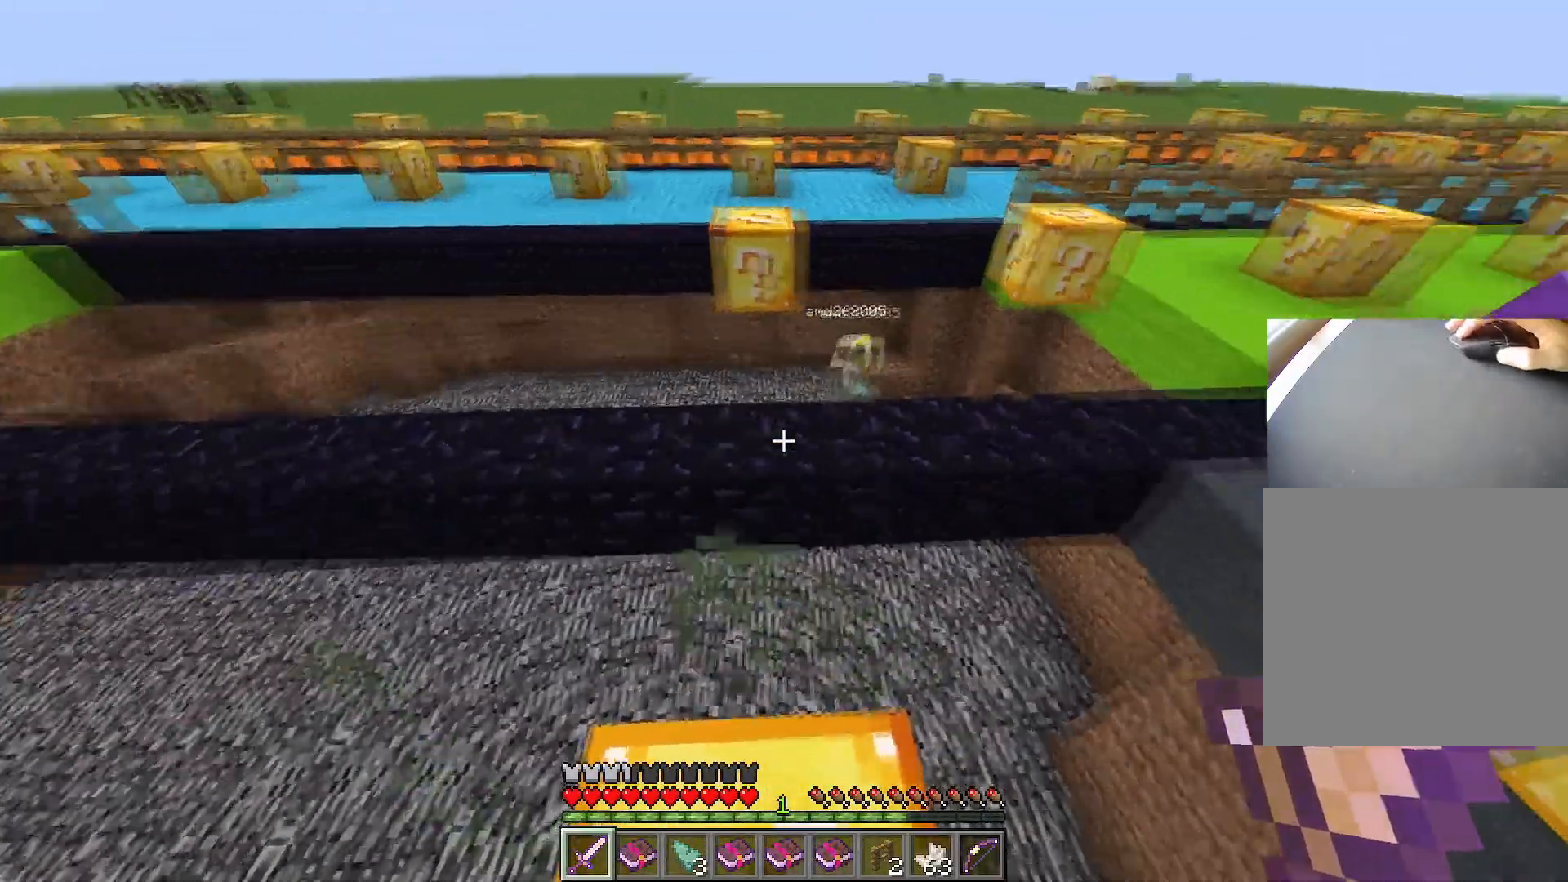
{"keys": [], "events": []}
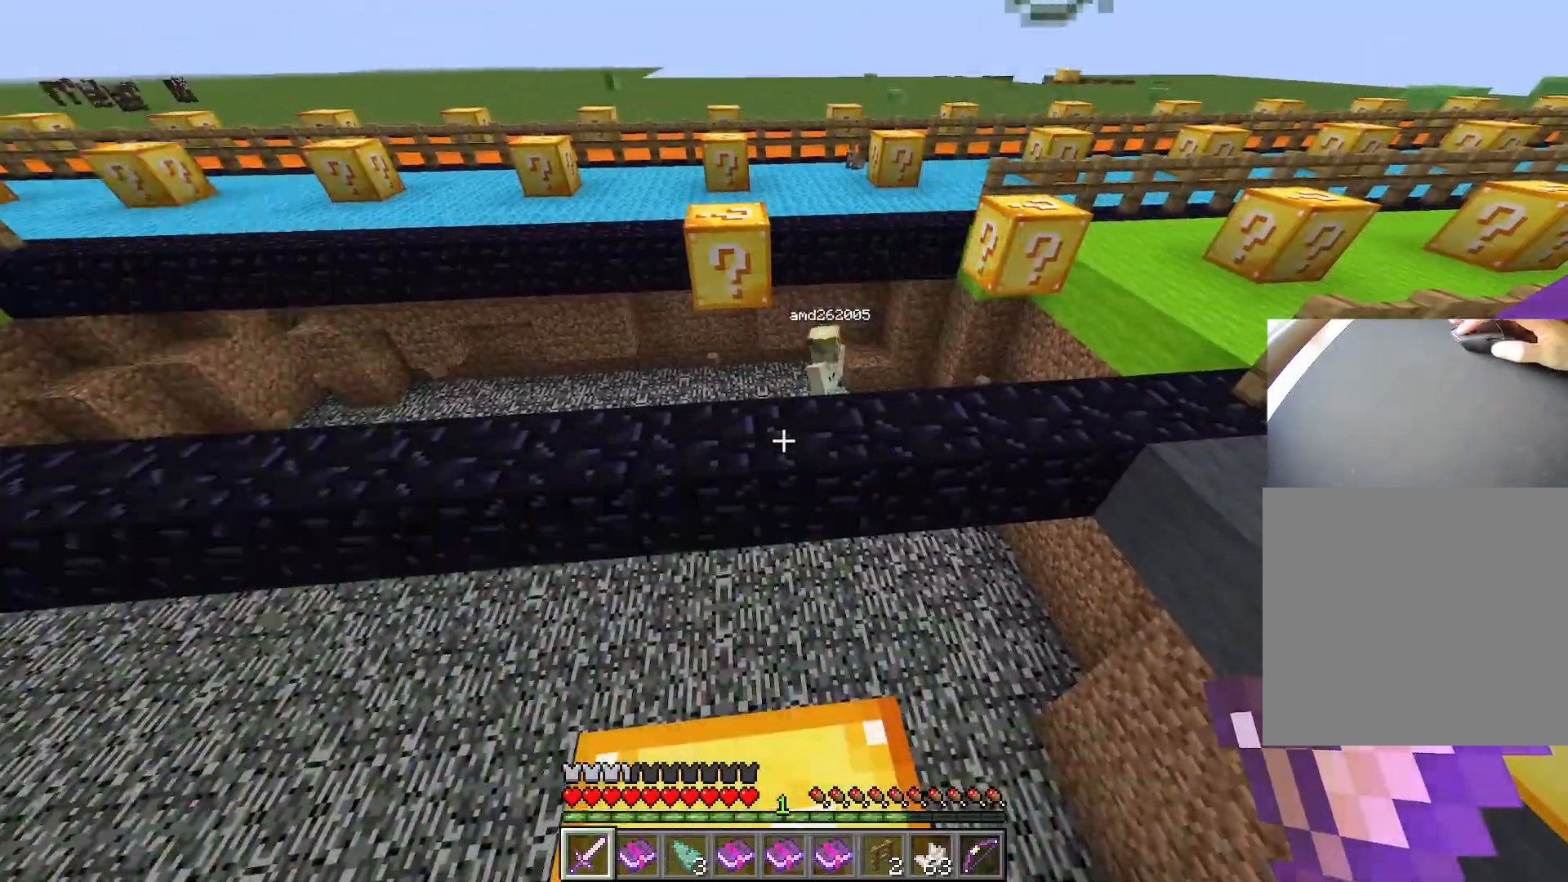
{"keys": [], "events": []}
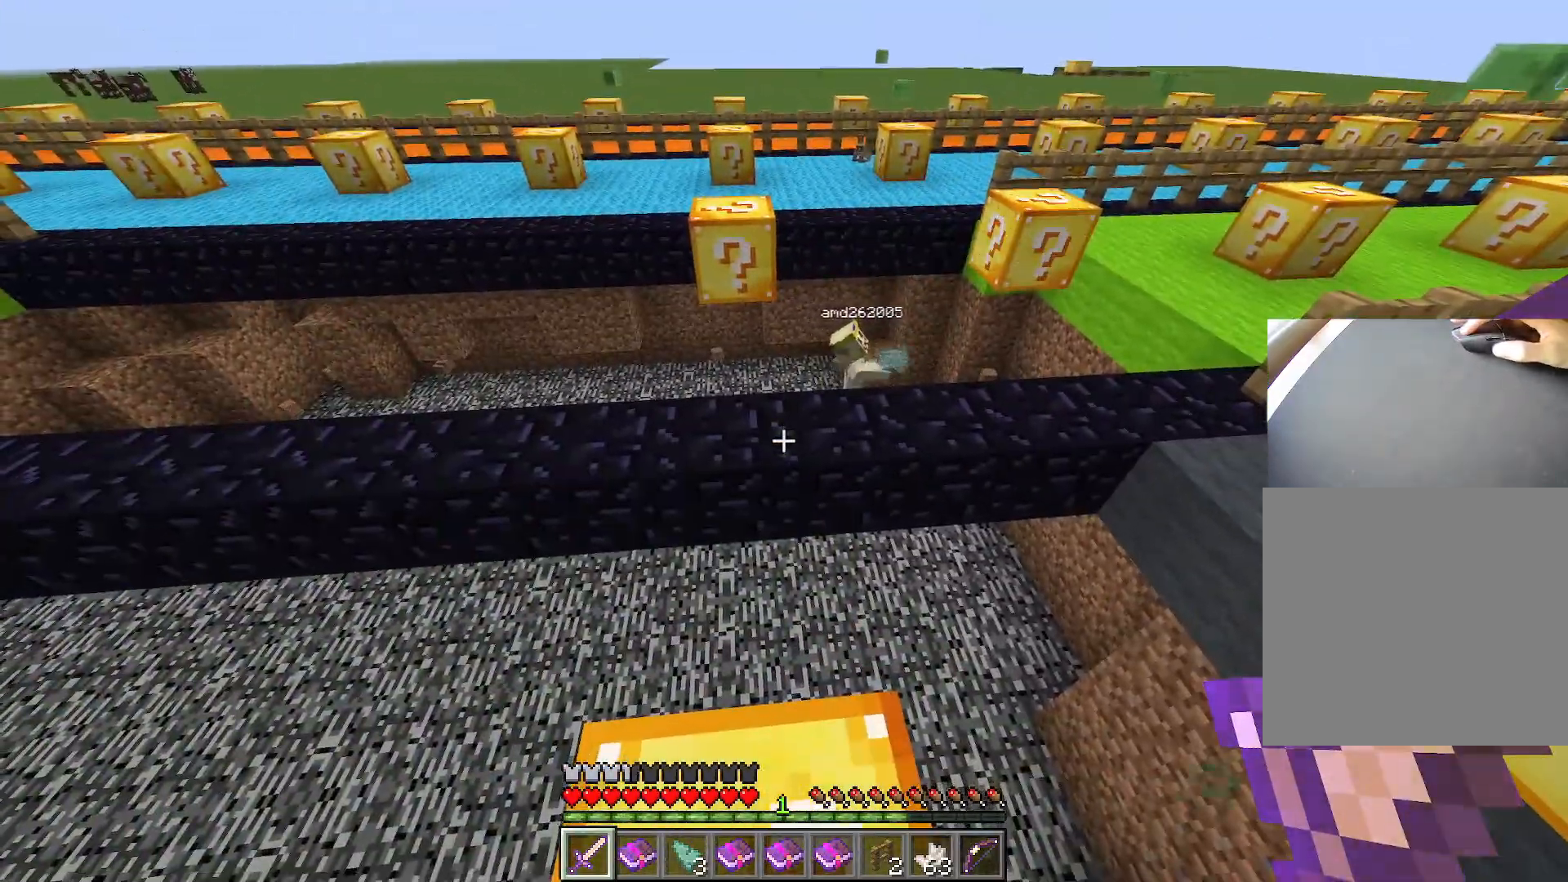
{"keys": [], "events": []}
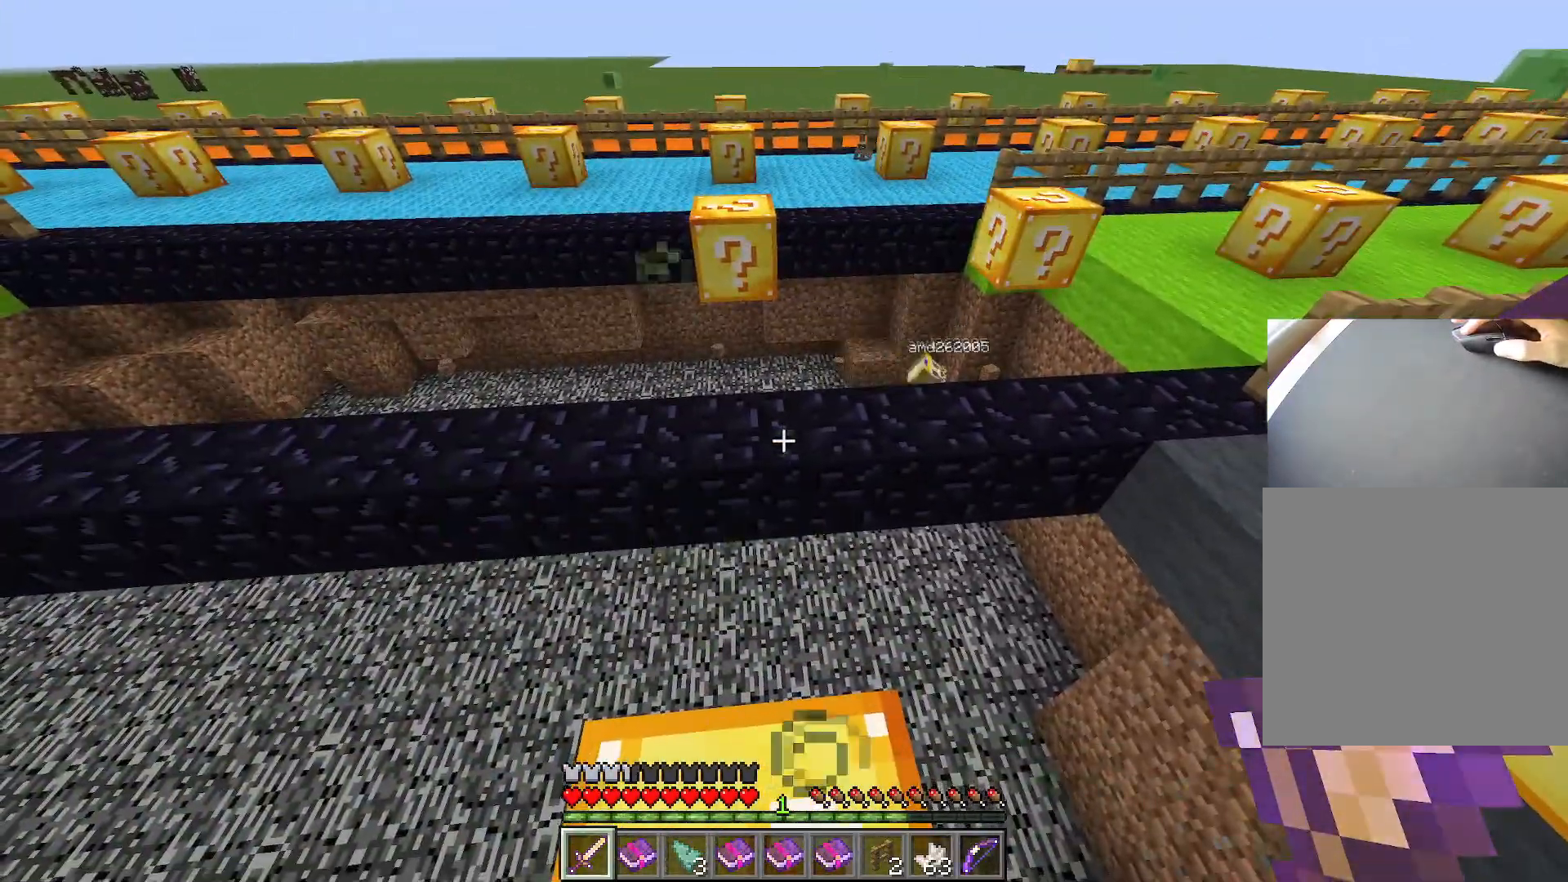
{"keys": [], "events": []}